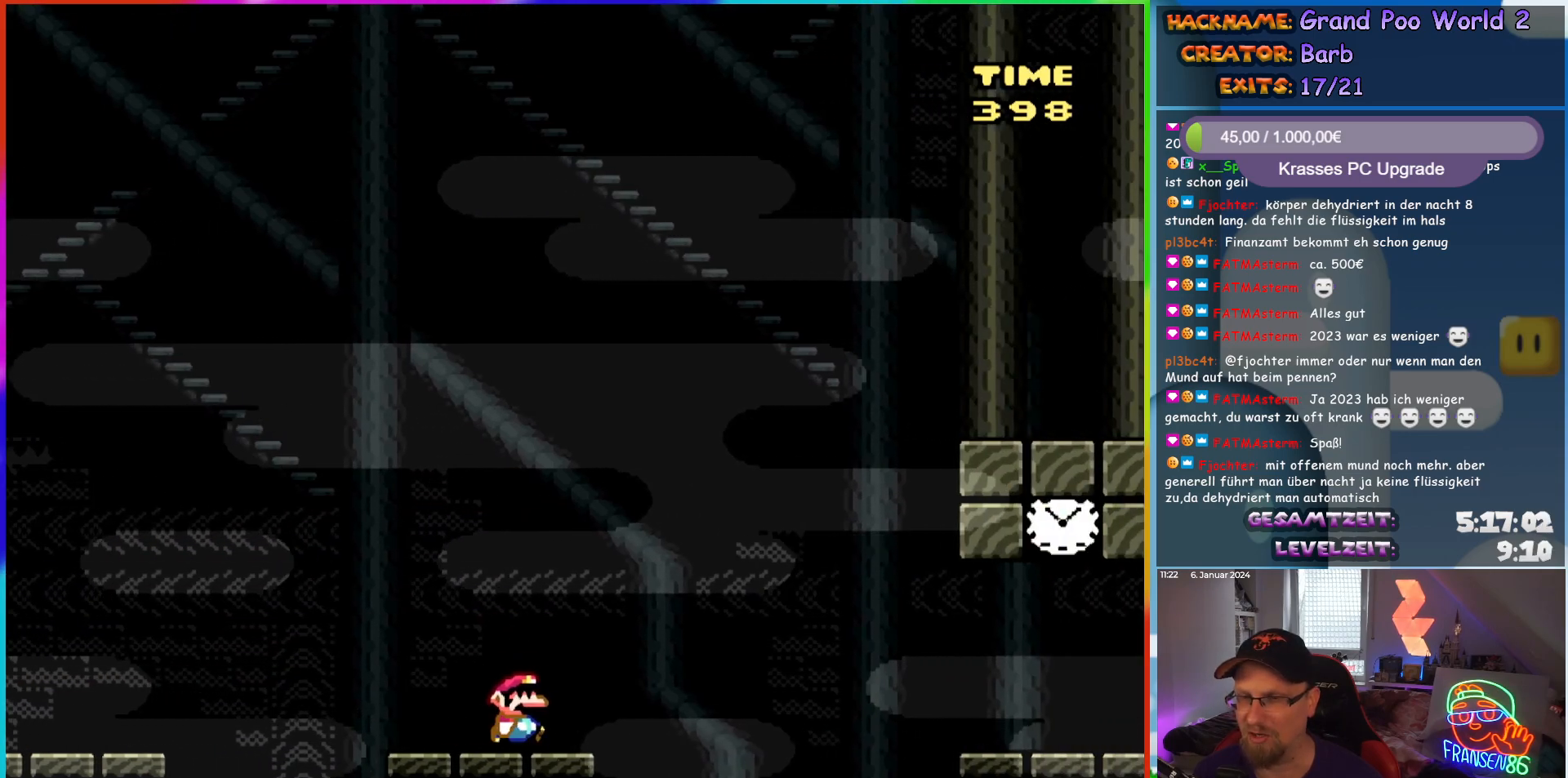
Gameplay with a controller (Nintendo layout); each line is a JSON object with the inputs held at the frame after it. "events" lists button and stick changes between this image and that frame as [ms after this image, input, new state], when the widget could be followed in between. Not read: L1 L3 R3.
{"buttons": ["B", "Y", "DPAD_RIGHT"], "events": [[83, "B", "down"], [167, "B", "up"], [250, "B", "down"], [333, "B", "up"], [383, "B", "down"]]}
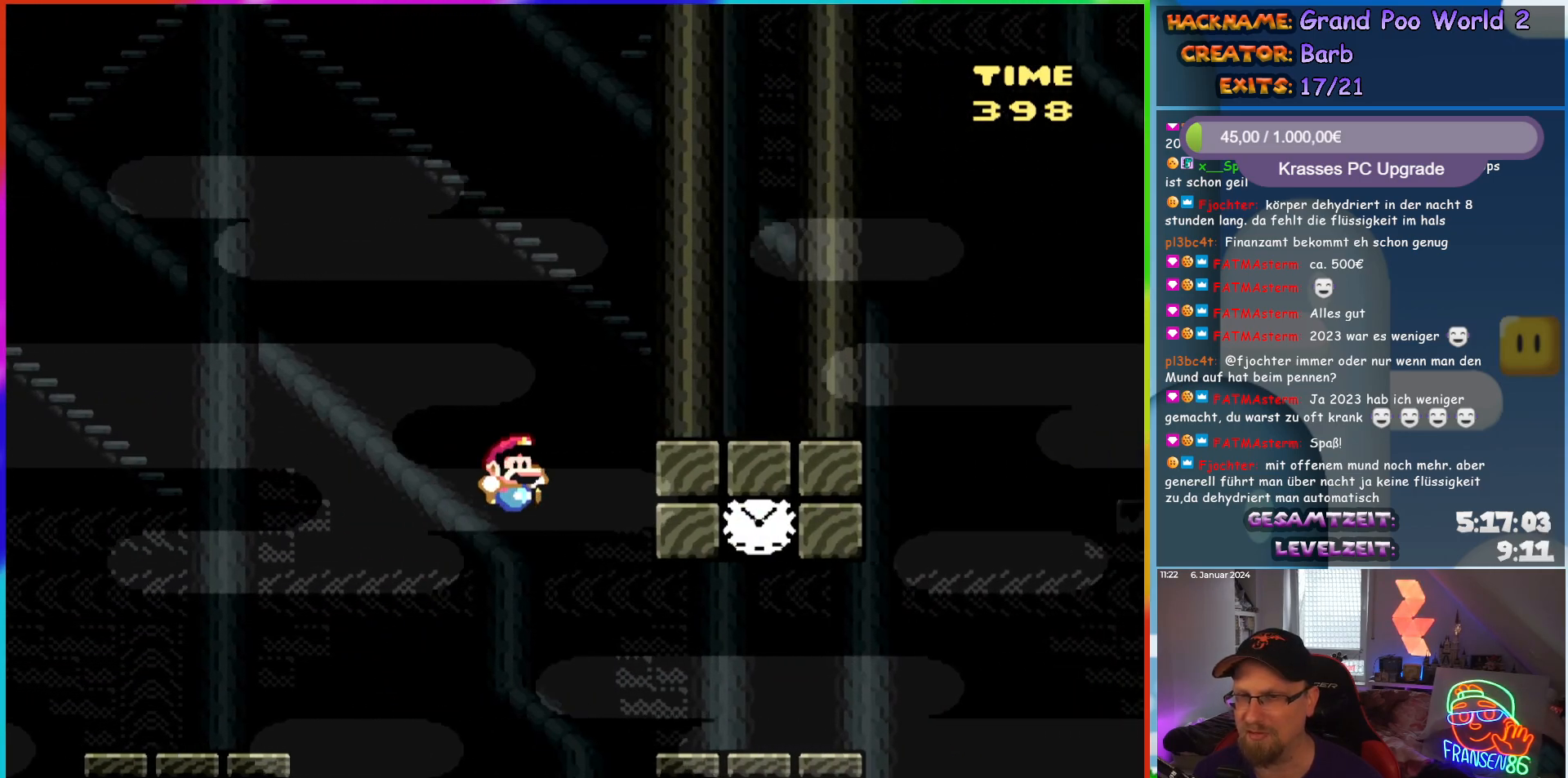
{"buttons": ["Y"], "events": [[17, "B", "up"], [333, "DPAD_RIGHT", "up"], [350, "DPAD_LEFT", "down"], [383, "DPAD_UP", "down"], [433, "DPAD_UP", "up"], [483, "DPAD_LEFT", "up"]]}
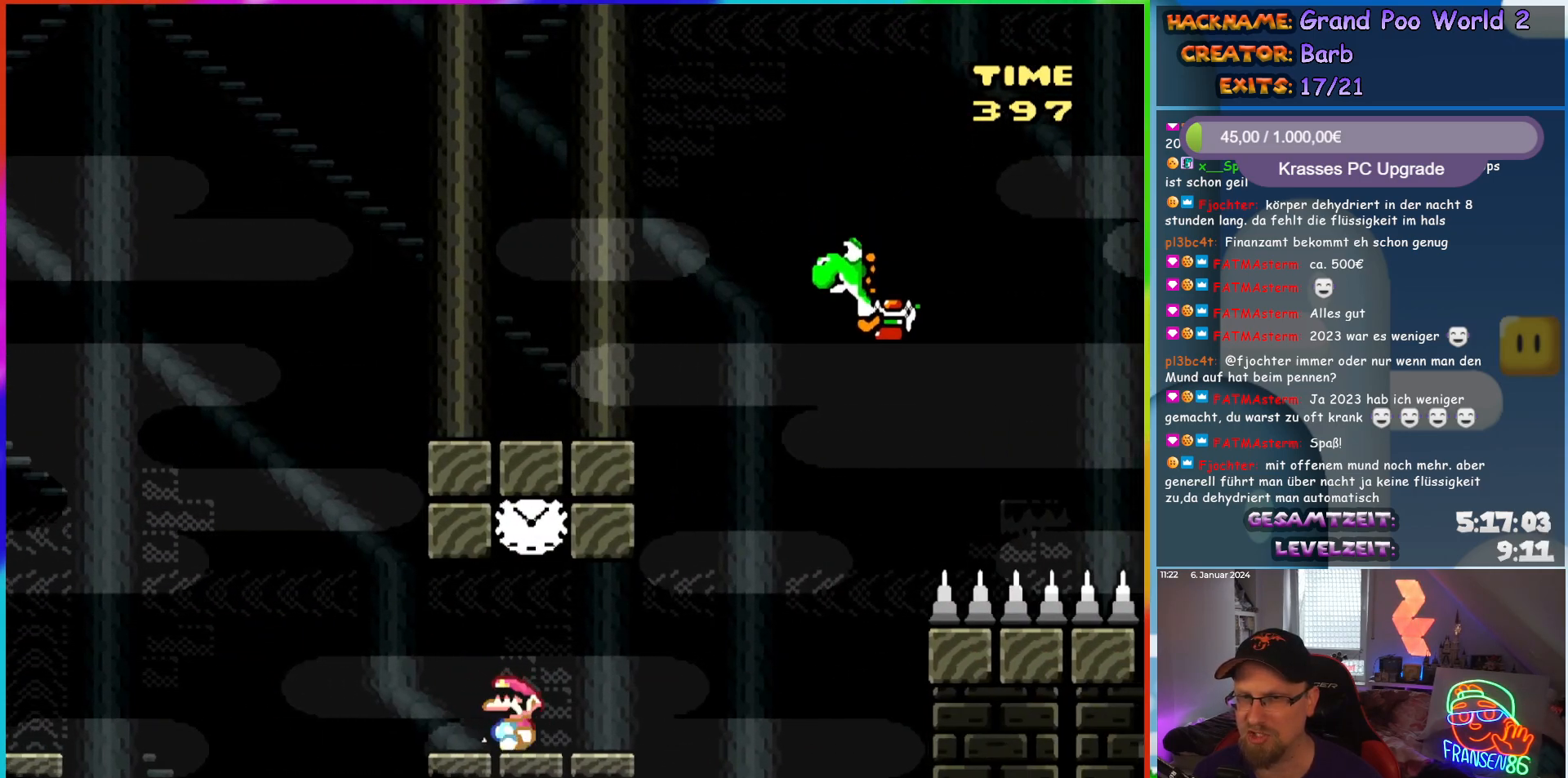
{"buttons": ["Y", "DPAD_RIGHT"], "events": [[83, "B", "down"], [150, "DPAD_RIGHT", "down"], [250, "B", "up"]]}
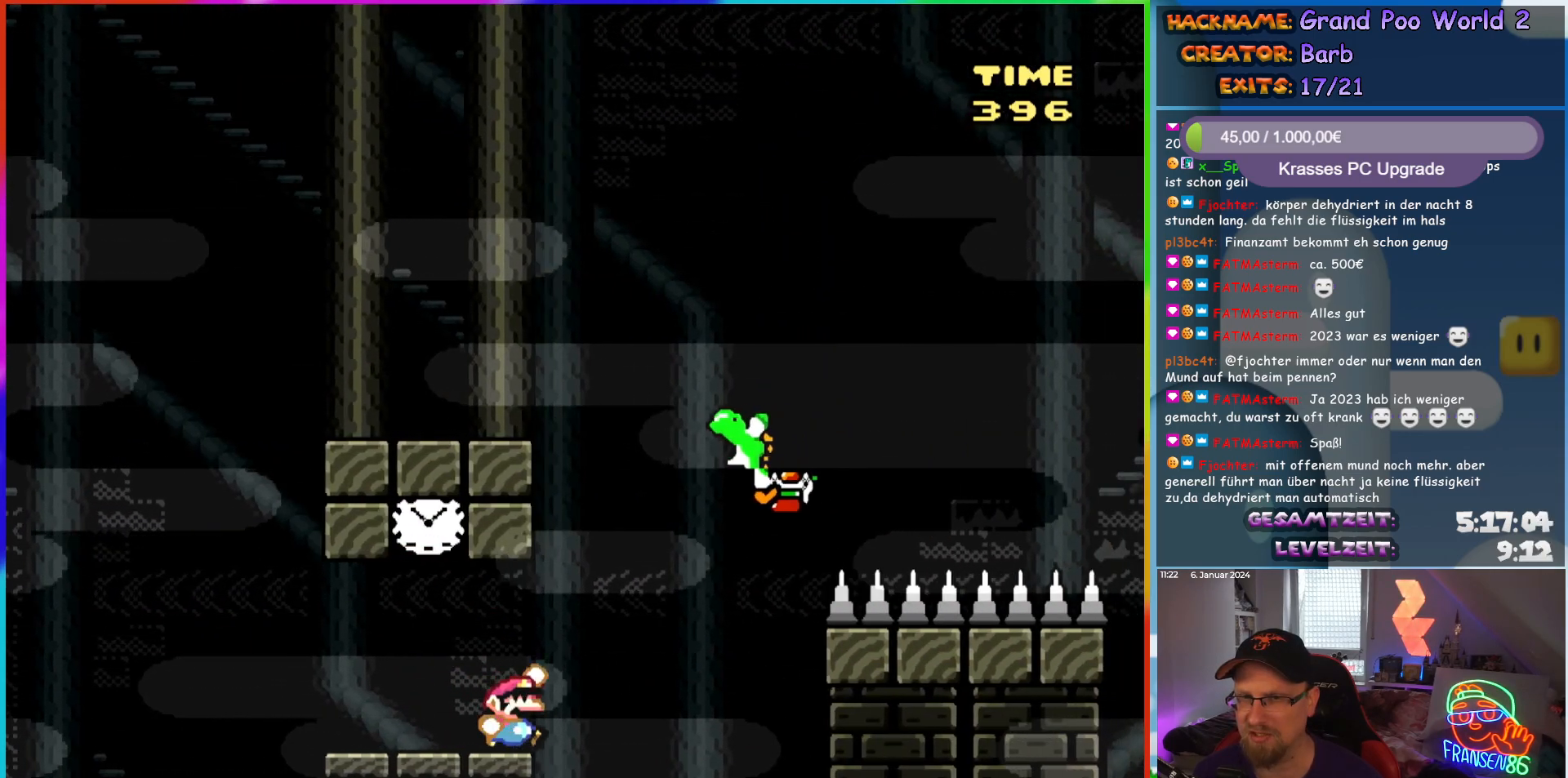
{"buttons": ["B", "Y", "DPAD_RIGHT"], "events": [[33, "B", "down"]]}
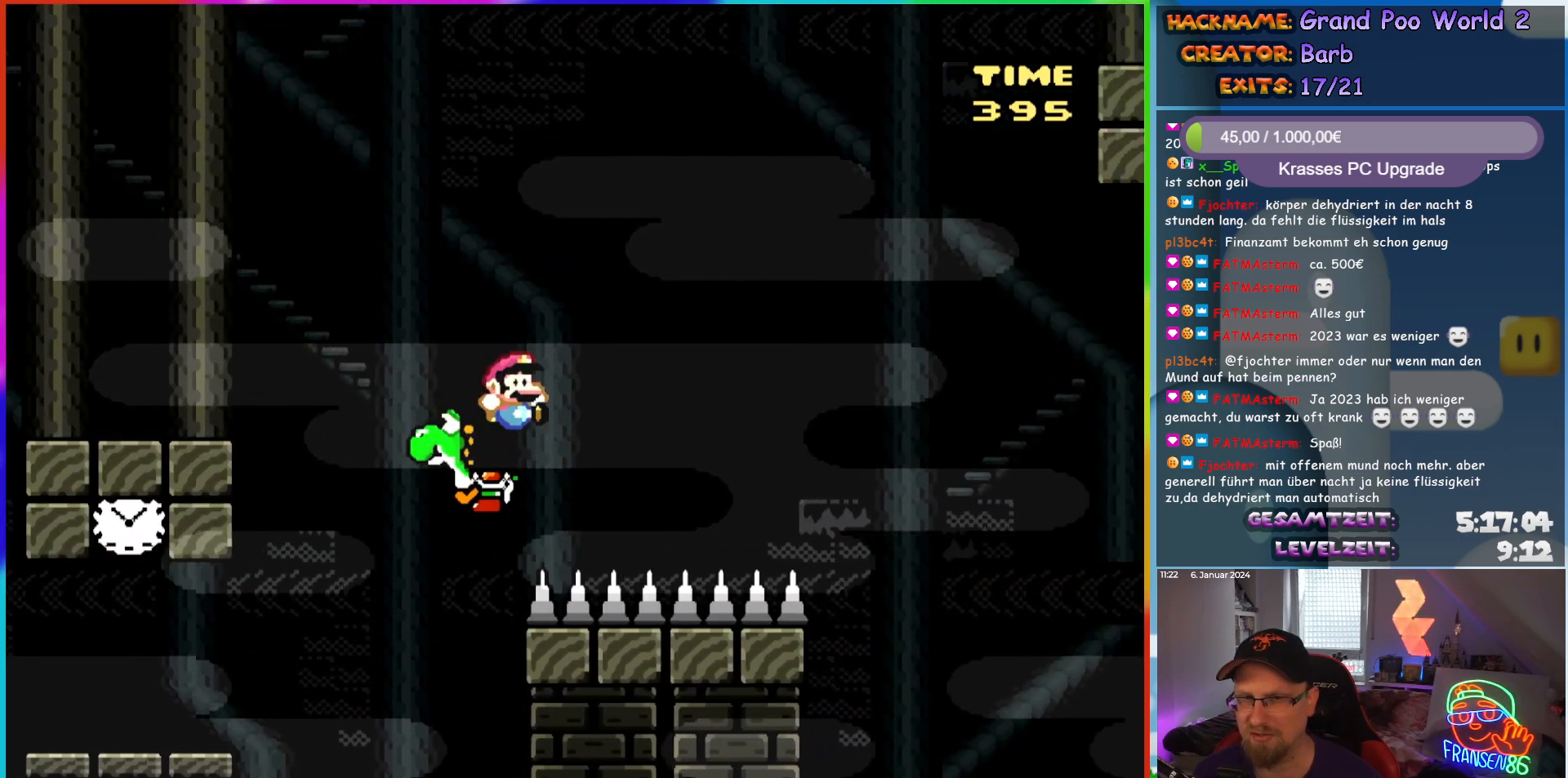
{"buttons": [], "events": [[83, "DPAD_RIGHT", "up"], [83, "DPAD_UP", "down"], [100, "DPAD_LEFT", "down"], [100, "DPAD_UP", "up"], [167, "DPAD_UP", "down"], [183, "DPAD_LEFT", "up"], [233, "DPAD_UP", "up"], [250, "DPAD_RIGHT", "down"], [333, "DPAD_RIGHT", "up"], [350, "B", "up"], [483, "Y", "up"]]}
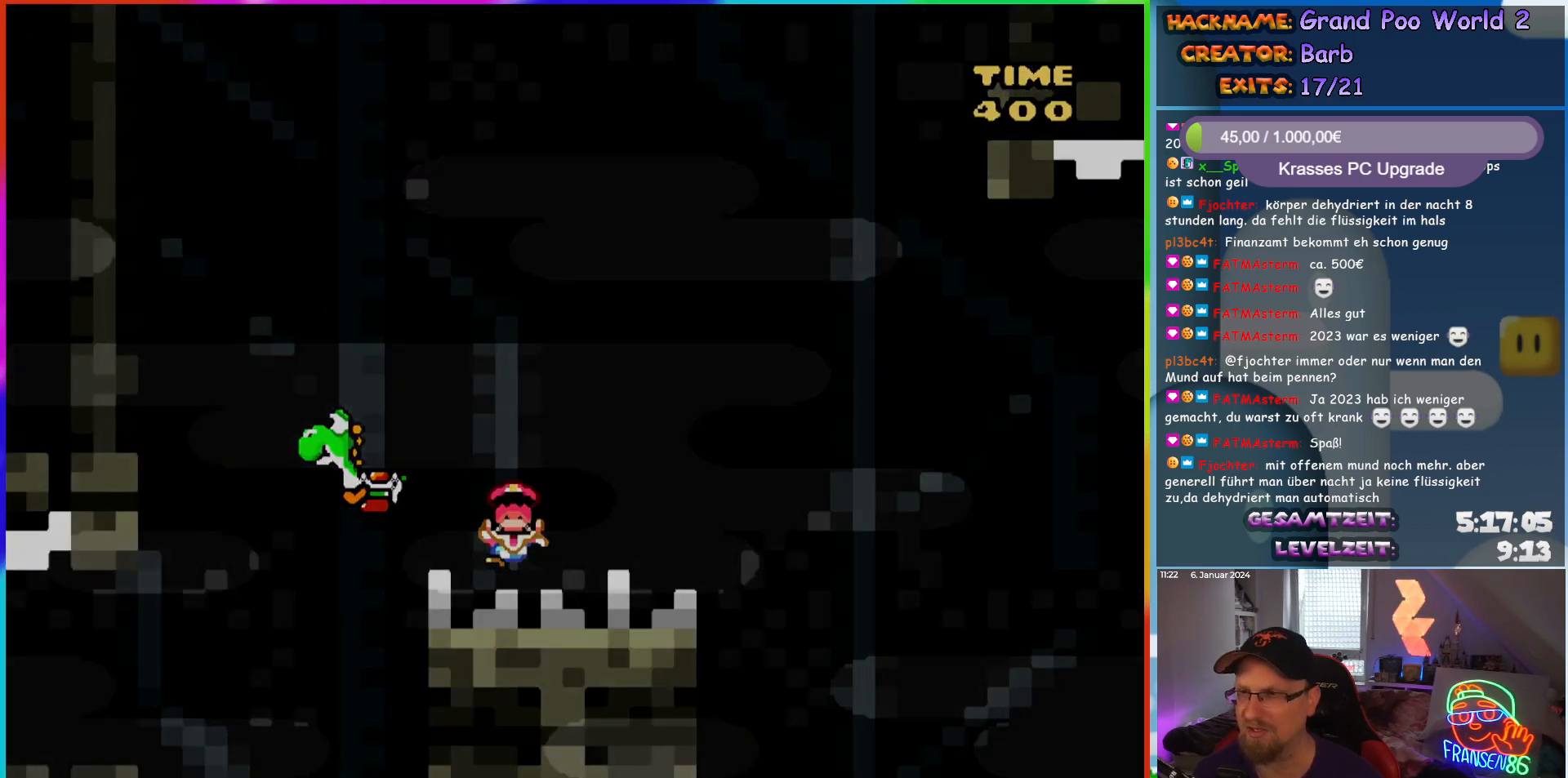
{"buttons": [], "events": []}
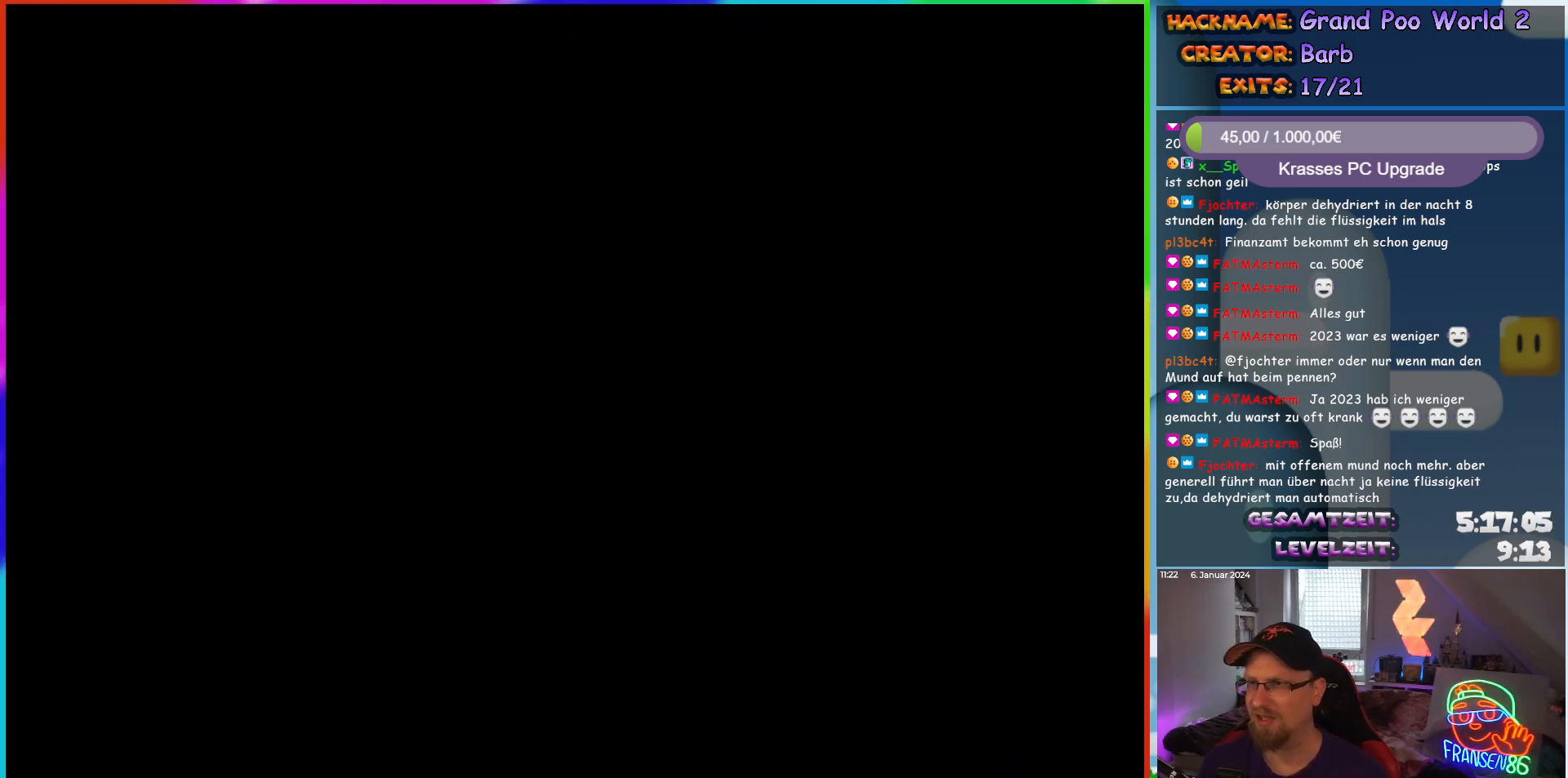
{"buttons": [], "events": []}
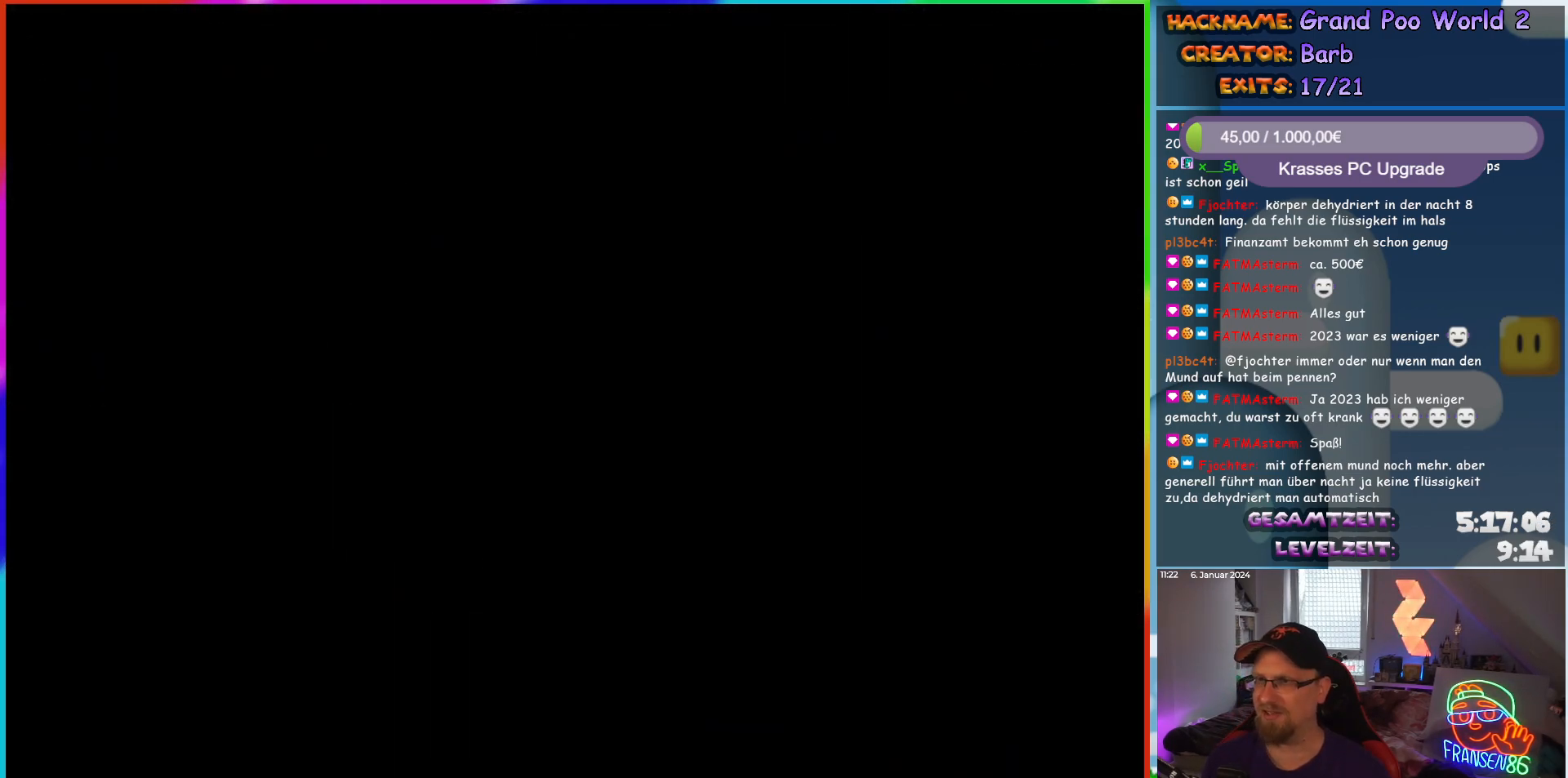
{"buttons": [], "events": [[333, "DPAD_RIGHT", "down"], [500, "DPAD_RIGHT", "up"]]}
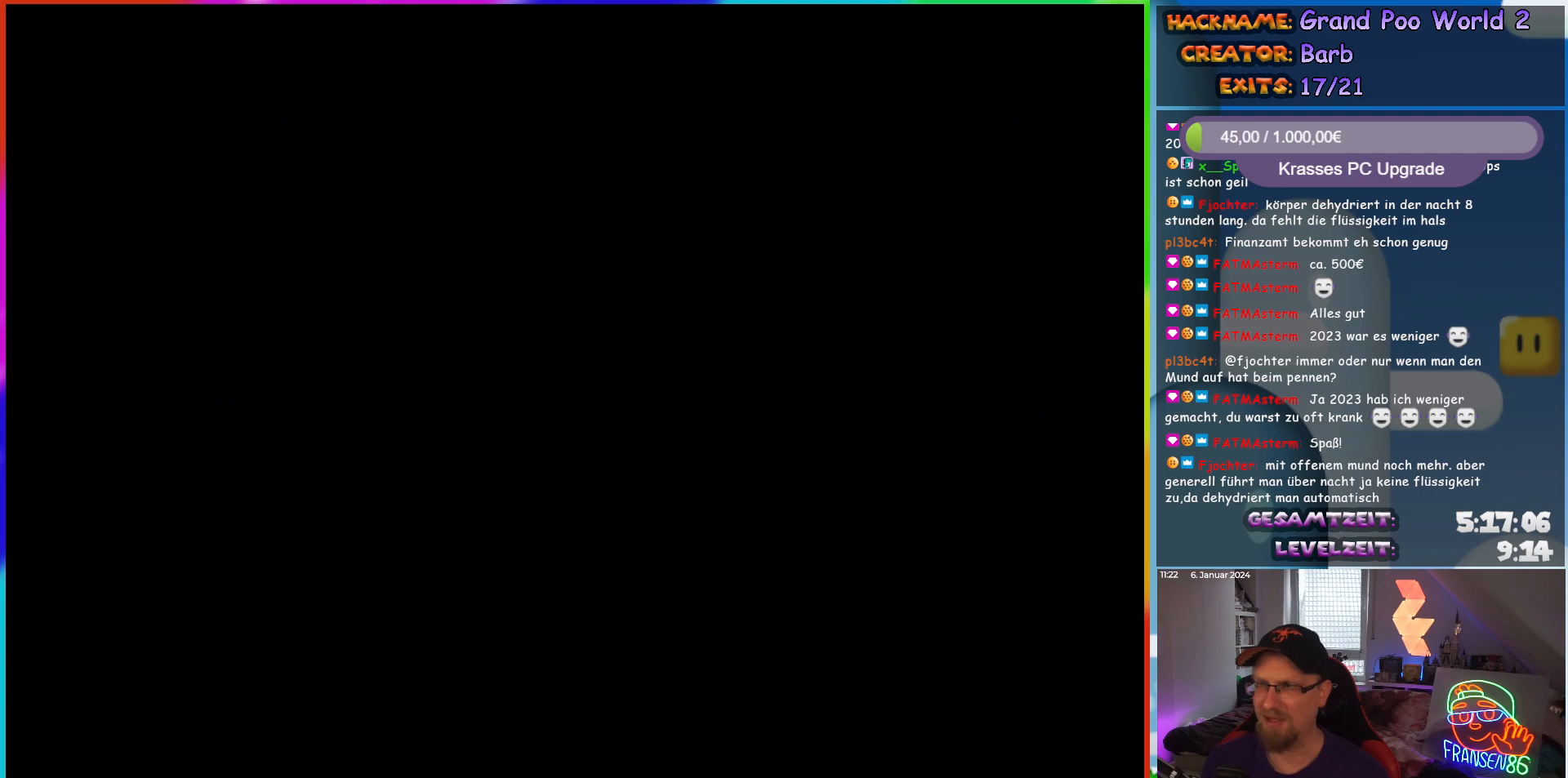
{"buttons": ["Y", "DPAD_RIGHT"], "events": [[483, "DPAD_RIGHT", "down"], [483, "Y", "down"]]}
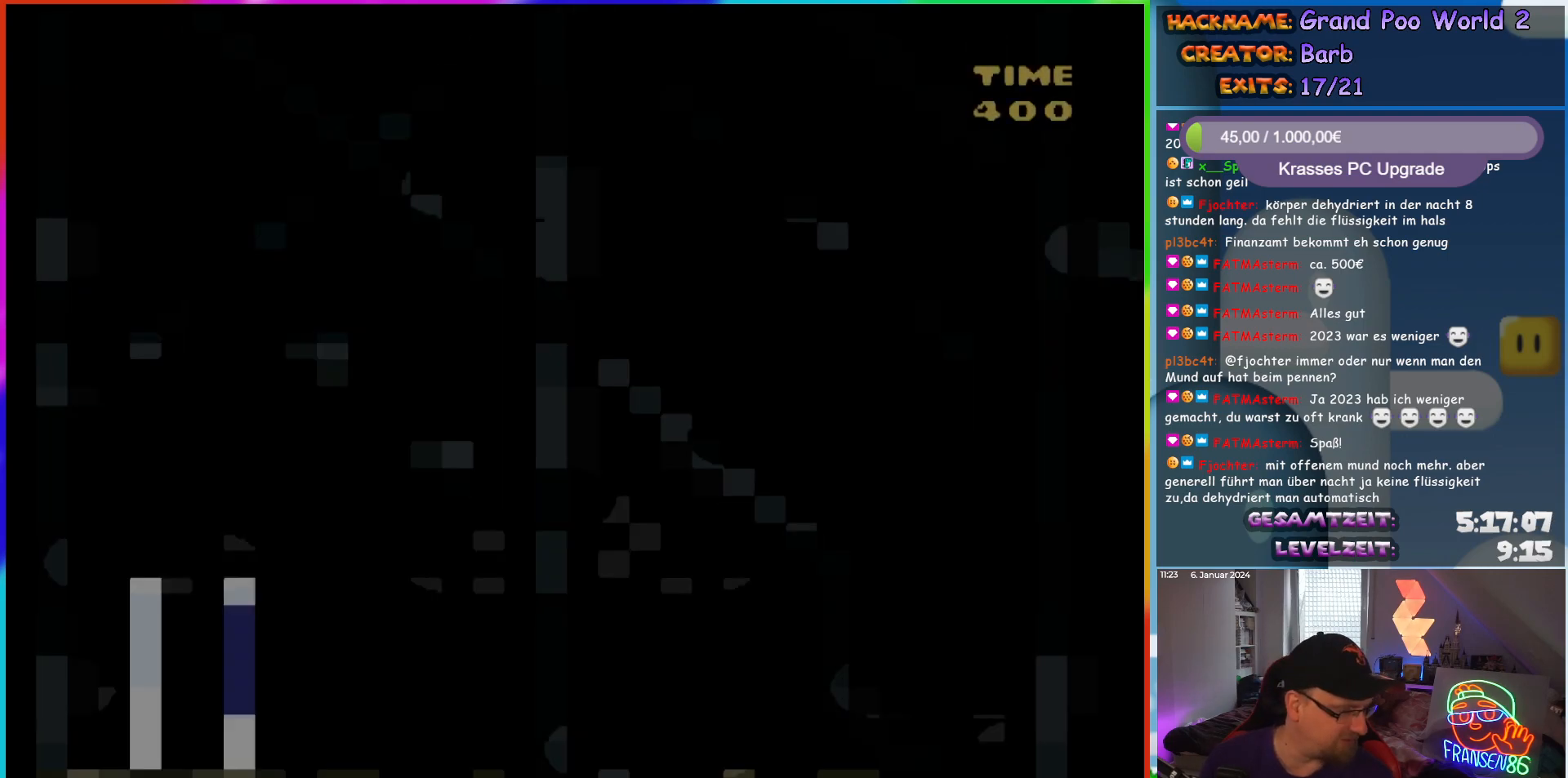
{"buttons": ["Y", "DPAD_RIGHT"], "events": []}
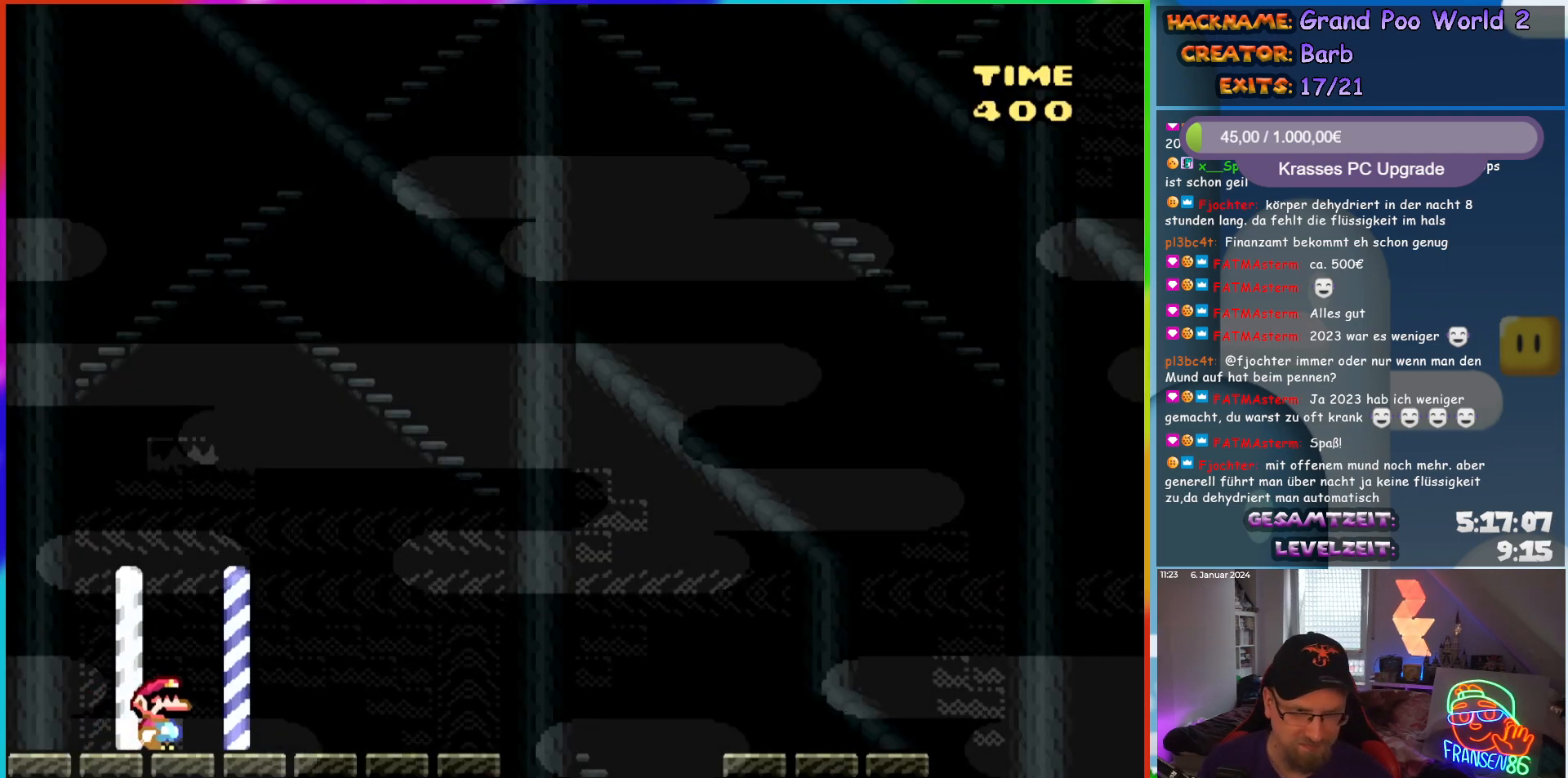
{"buttons": ["Y", "DPAD_RIGHT"], "events": [[417, "B", "down"], [483, "B", "up"]]}
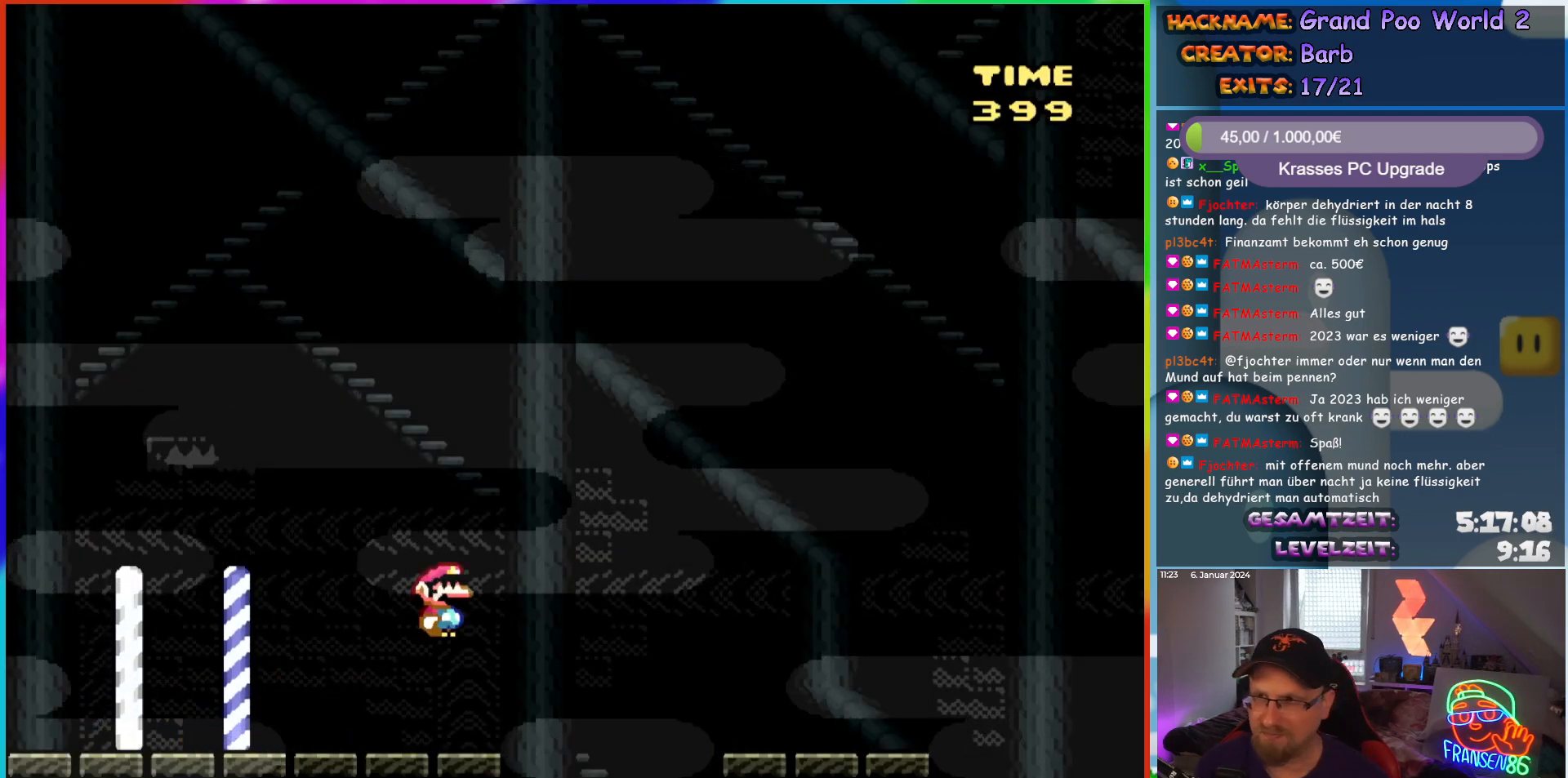
{"buttons": ["Y", "DPAD_RIGHT"], "events": [[67, "B", "down"], [167, "B", "up"]]}
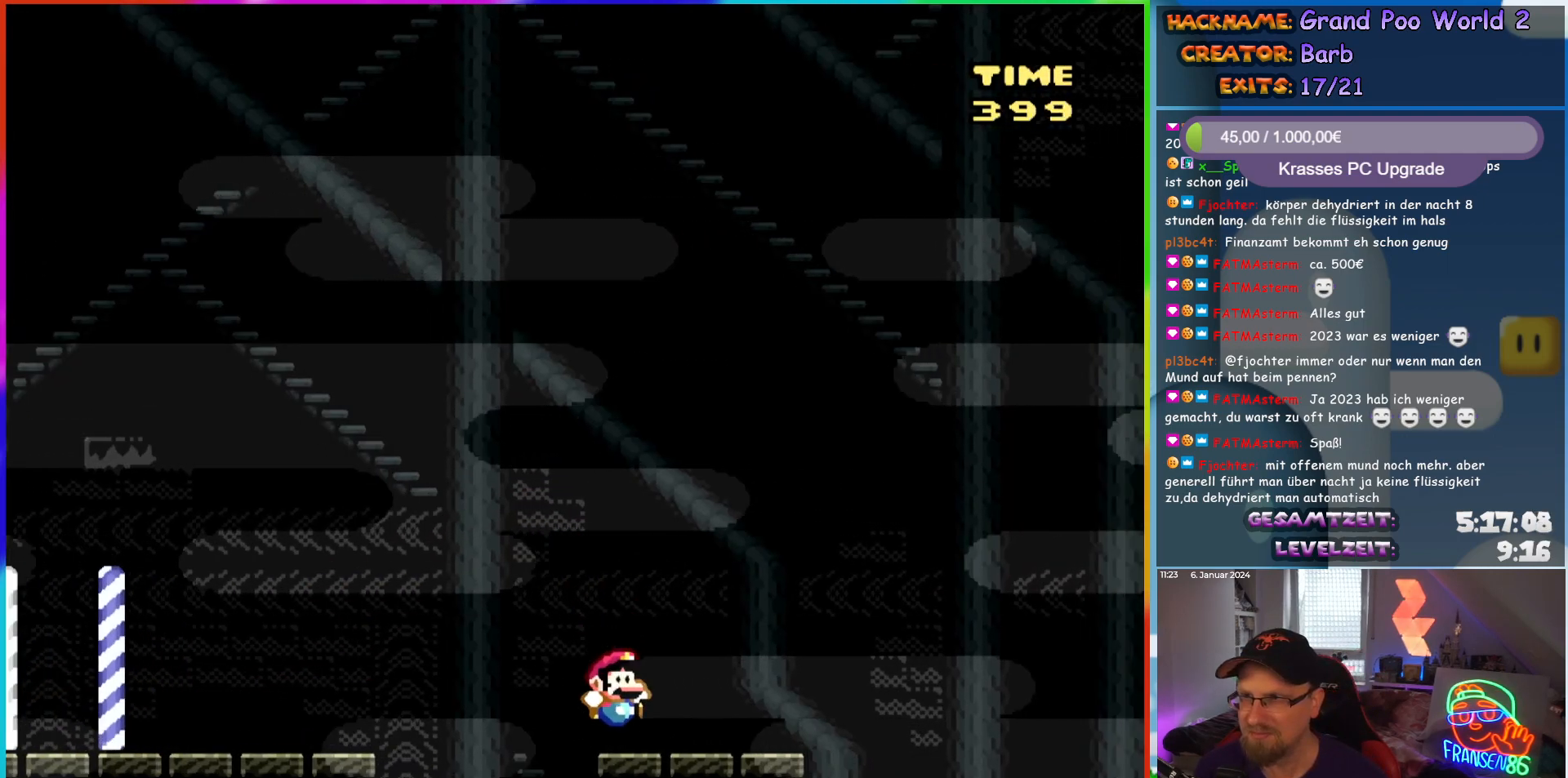
{"buttons": ["B", "Y", "DPAD_RIGHT"], "events": [[217, "B", "down"], [317, "B", "up"], [383, "B", "down"]]}
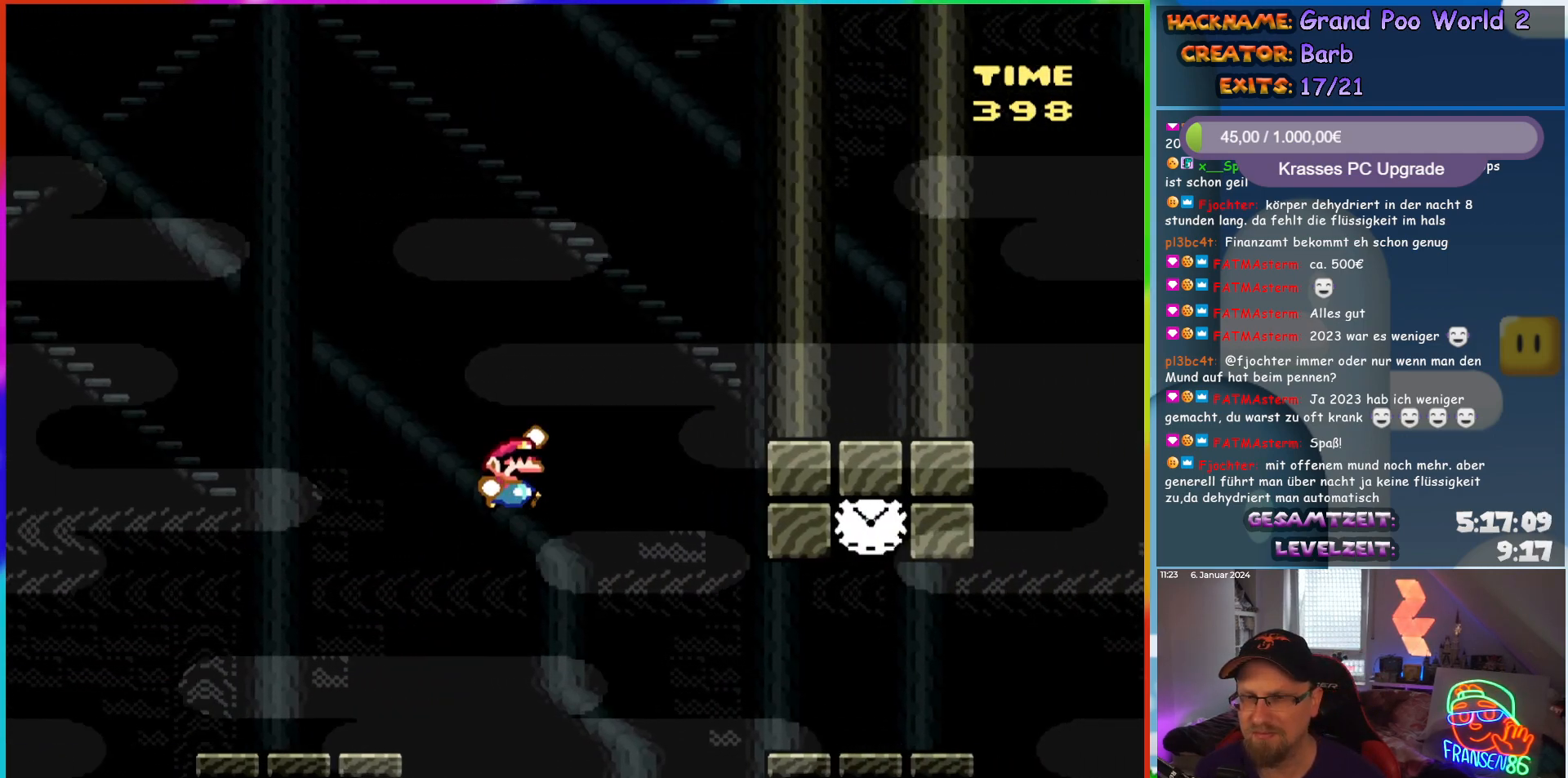
{"buttons": ["Y", "DPAD_RIGHT"], "events": [[17, "B", "up"], [67, "B", "down"], [233, "B", "up"]]}
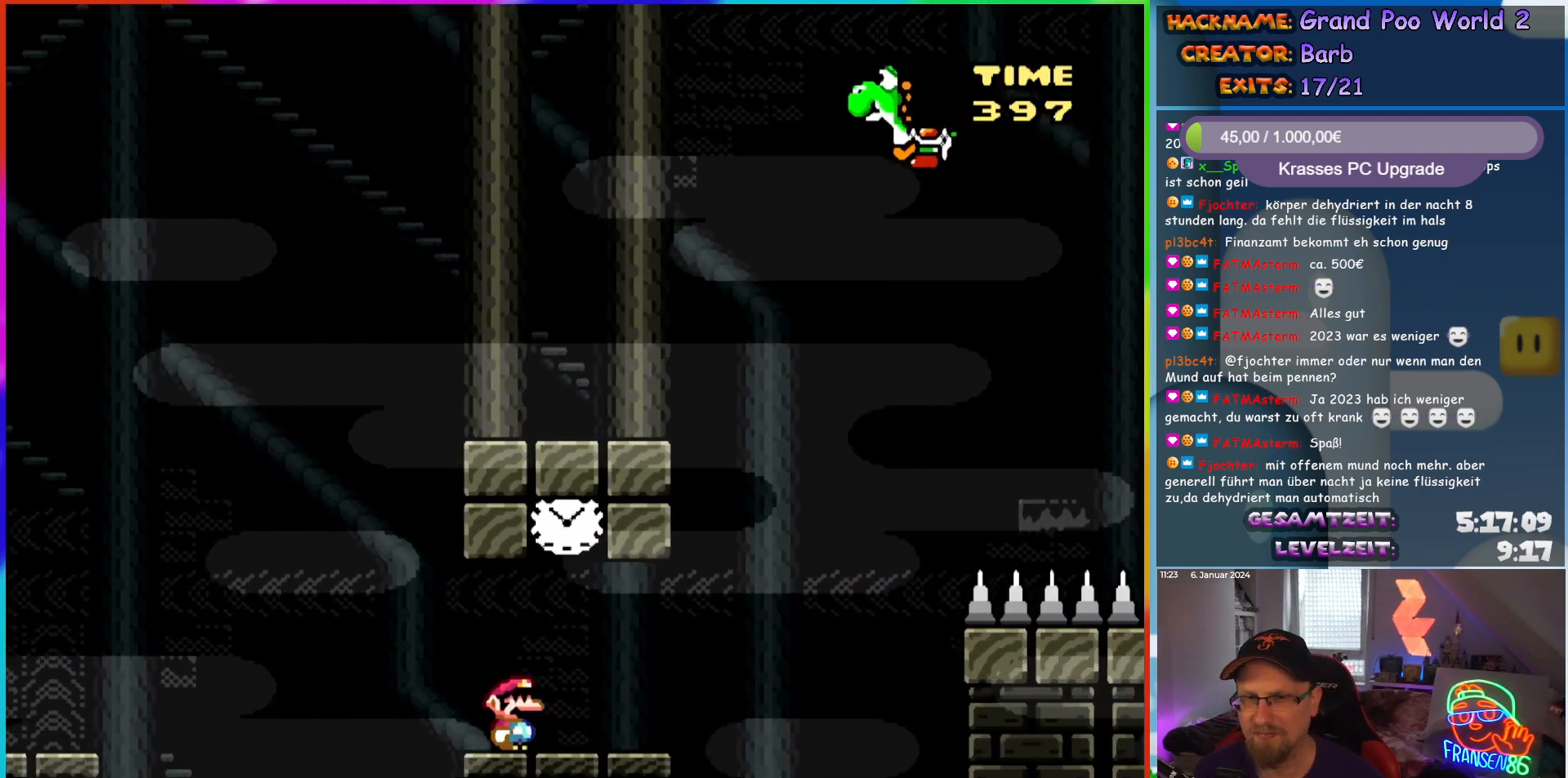
{"buttons": ["Y"], "events": [[67, "DPAD_RIGHT", "up"], [67, "DPAD_UP", "down"], [83, "DPAD_LEFT", "down"], [83, "DPAD_UP", "up"], [133, "B", "down"], [133, "DPAD_UP", "down"], [183, "DPAD_UP", "up"], [200, "DPAD_LEFT", "up"], [333, "B", "up"]]}
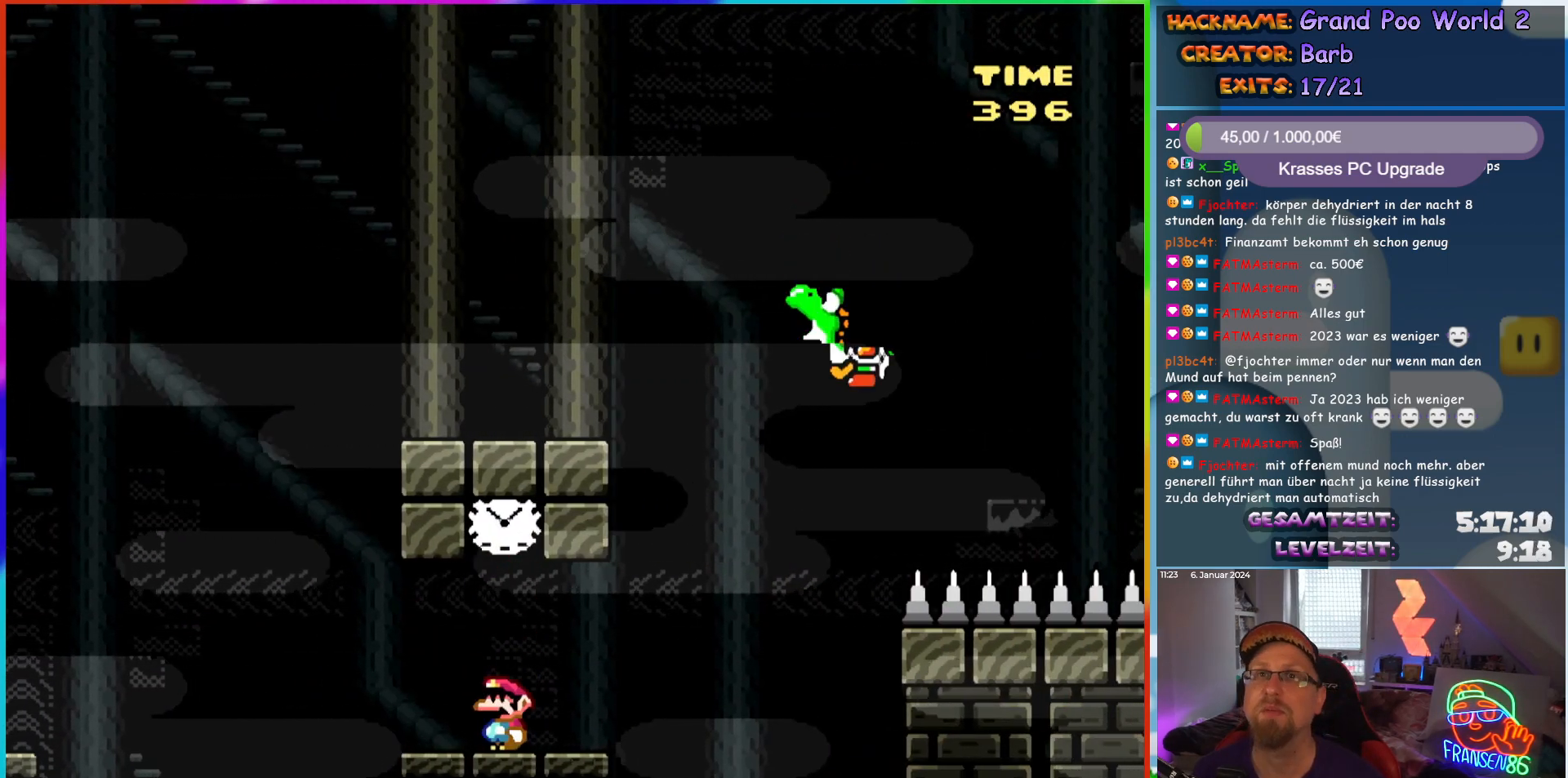
{"buttons": ["Y"], "events": []}
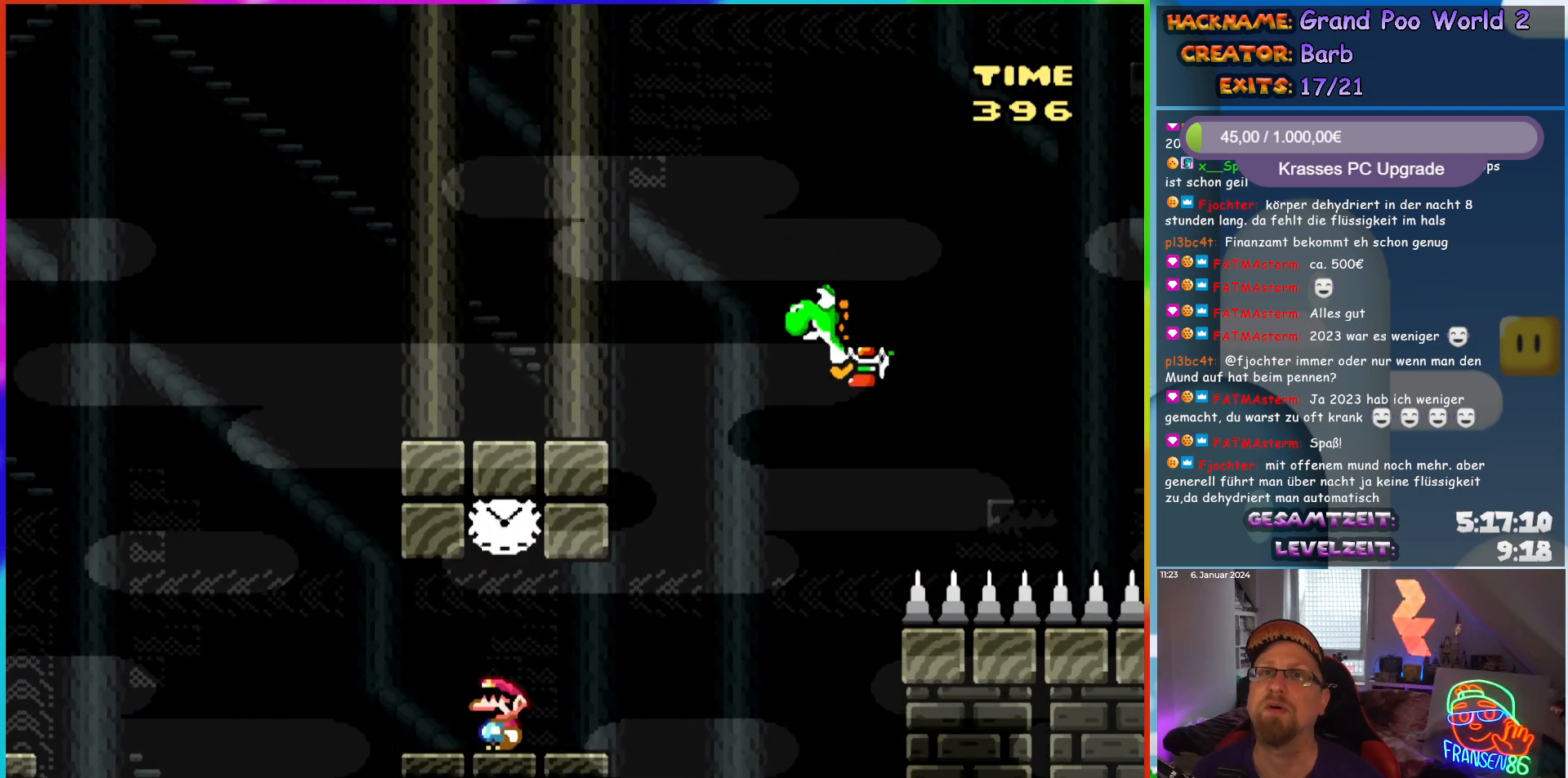
{"buttons": ["Y"], "events": []}
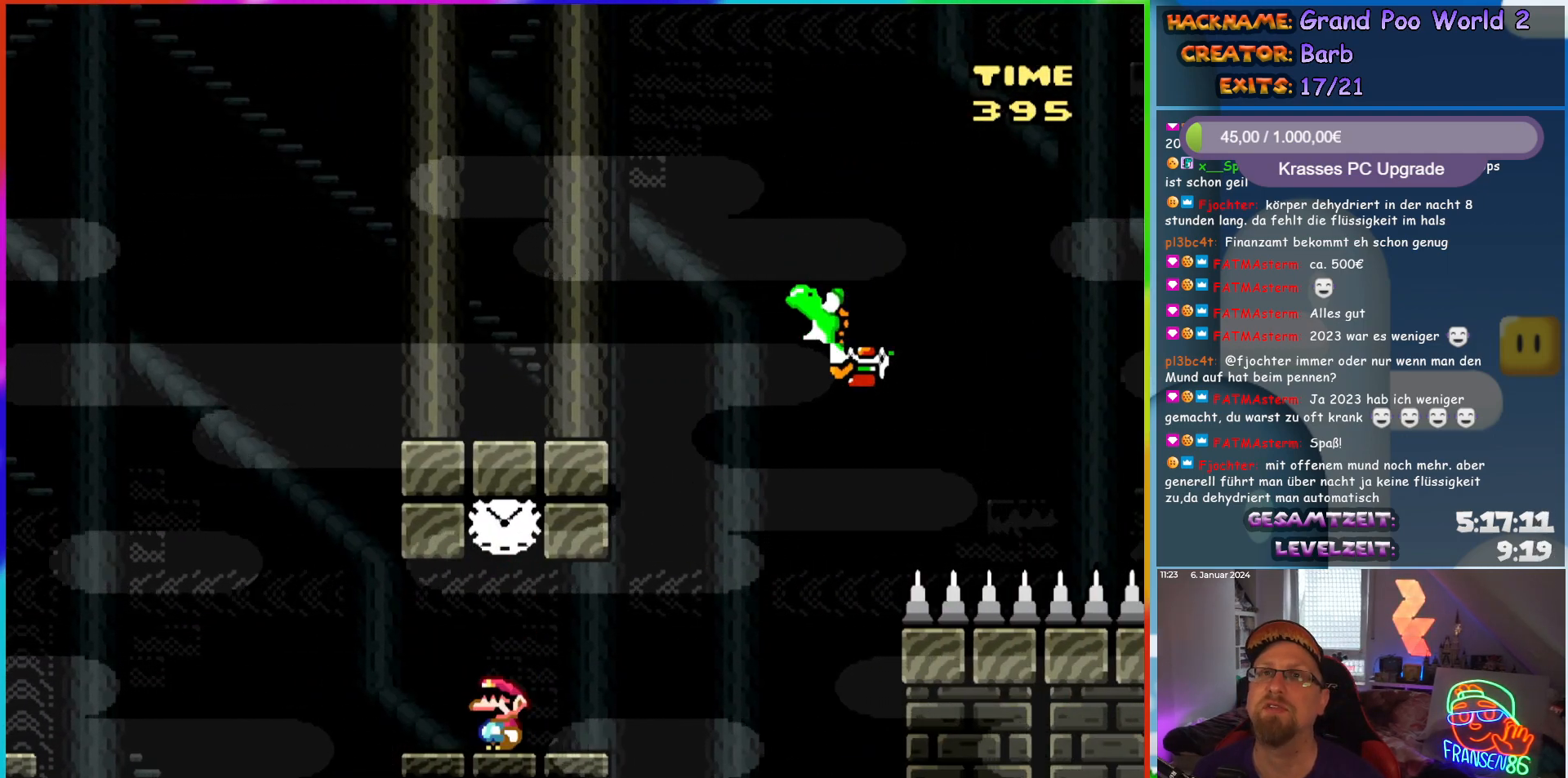
{"buttons": ["Y"], "events": [[67, "B", "down"], [433, "B", "up"]]}
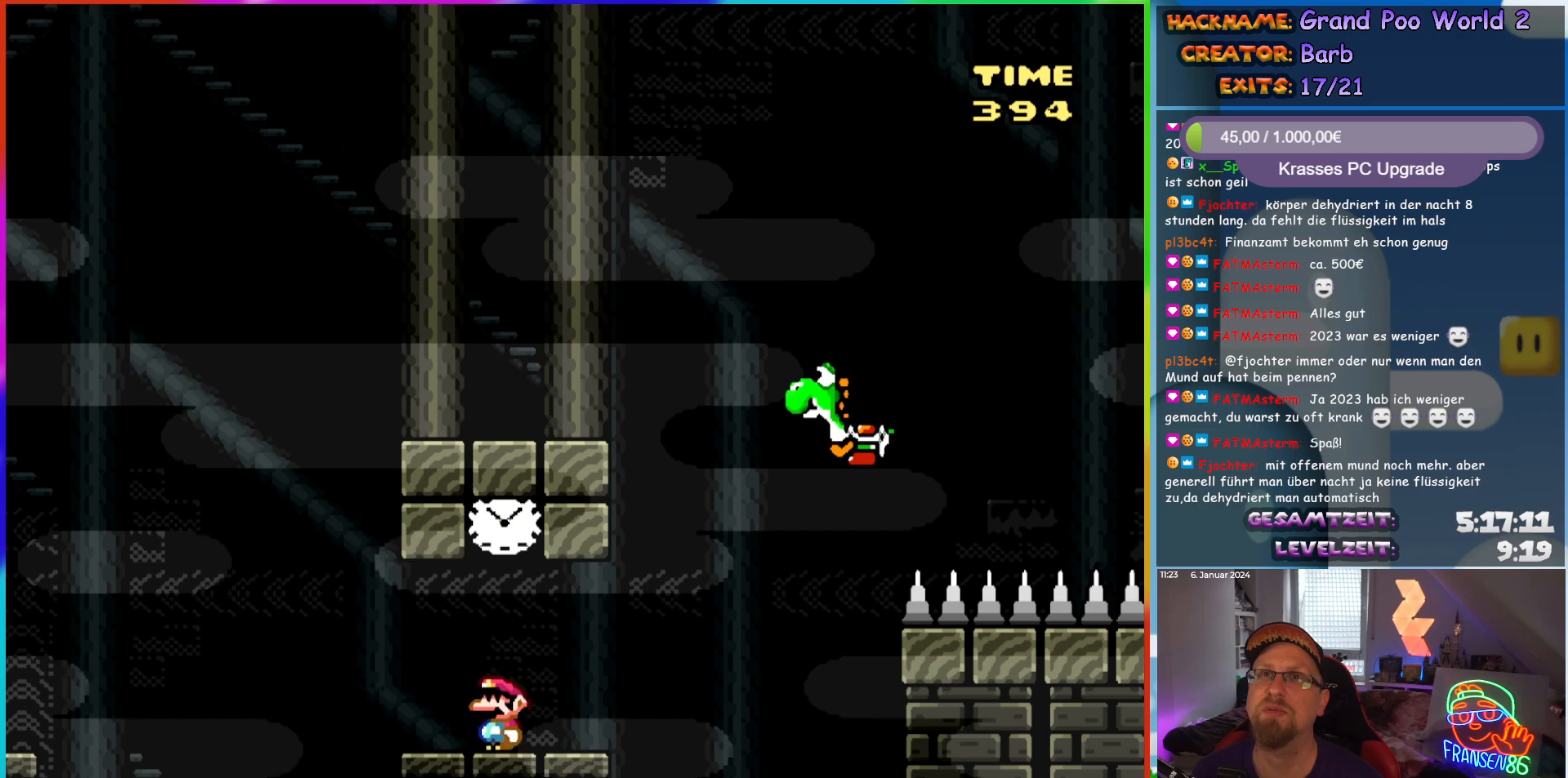
{"buttons": ["Y"], "events": []}
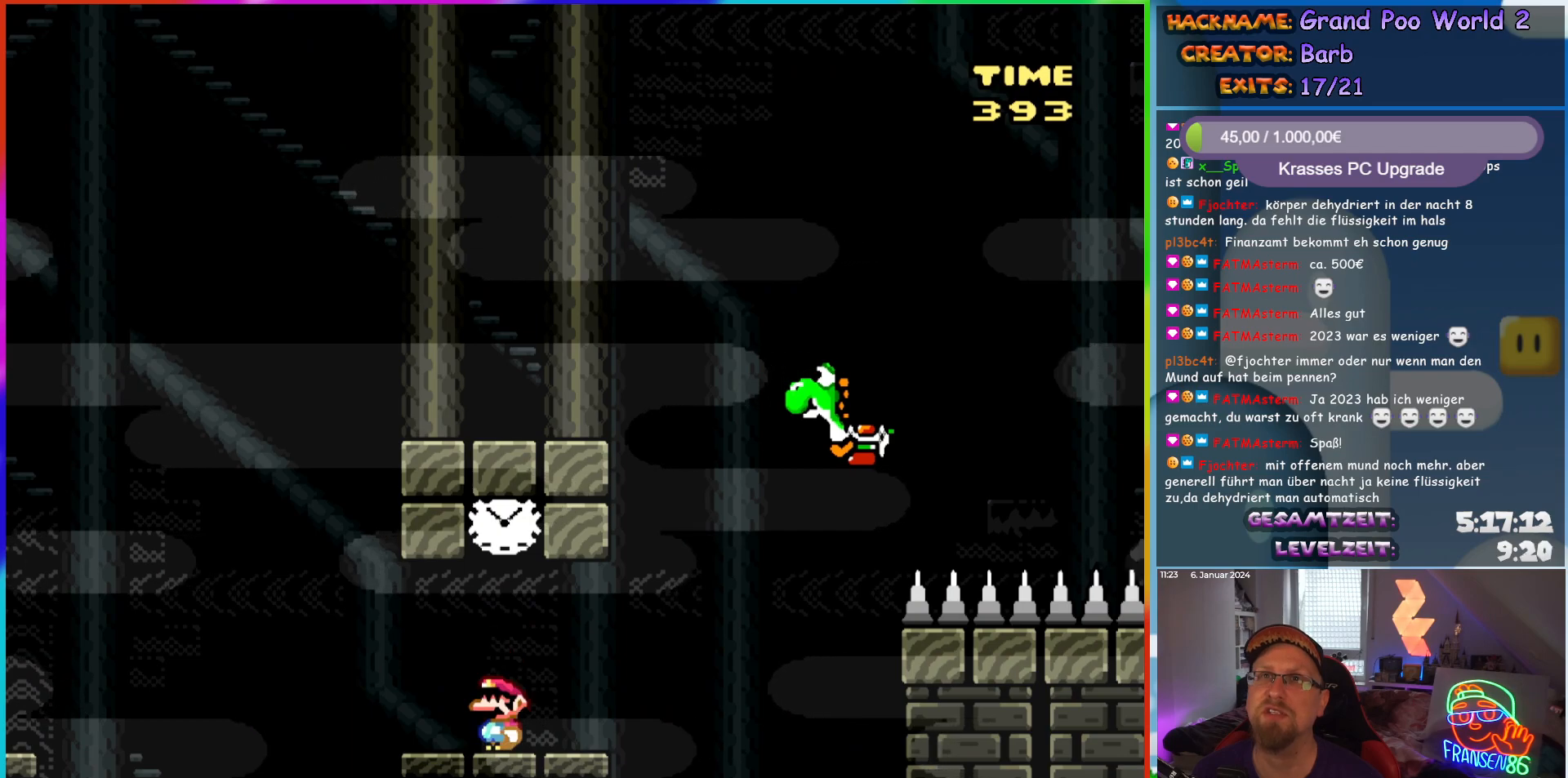
{"buttons": ["B", "Y"], "events": [[467, "B", "down"]]}
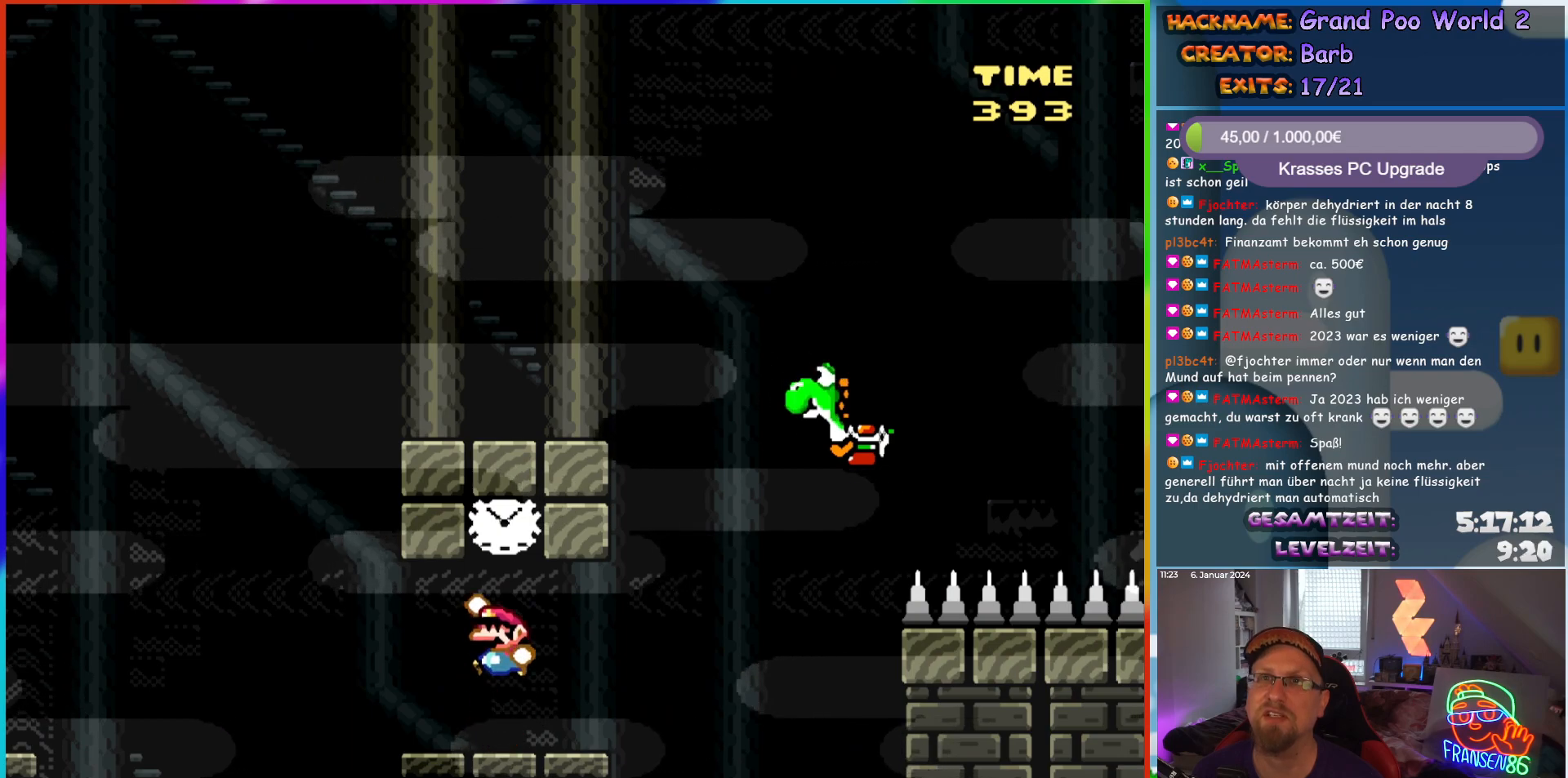
{"buttons": ["Y", "DPAD_RIGHT"], "events": [[300, "B", "up"], [300, "DPAD_RIGHT", "down"]]}
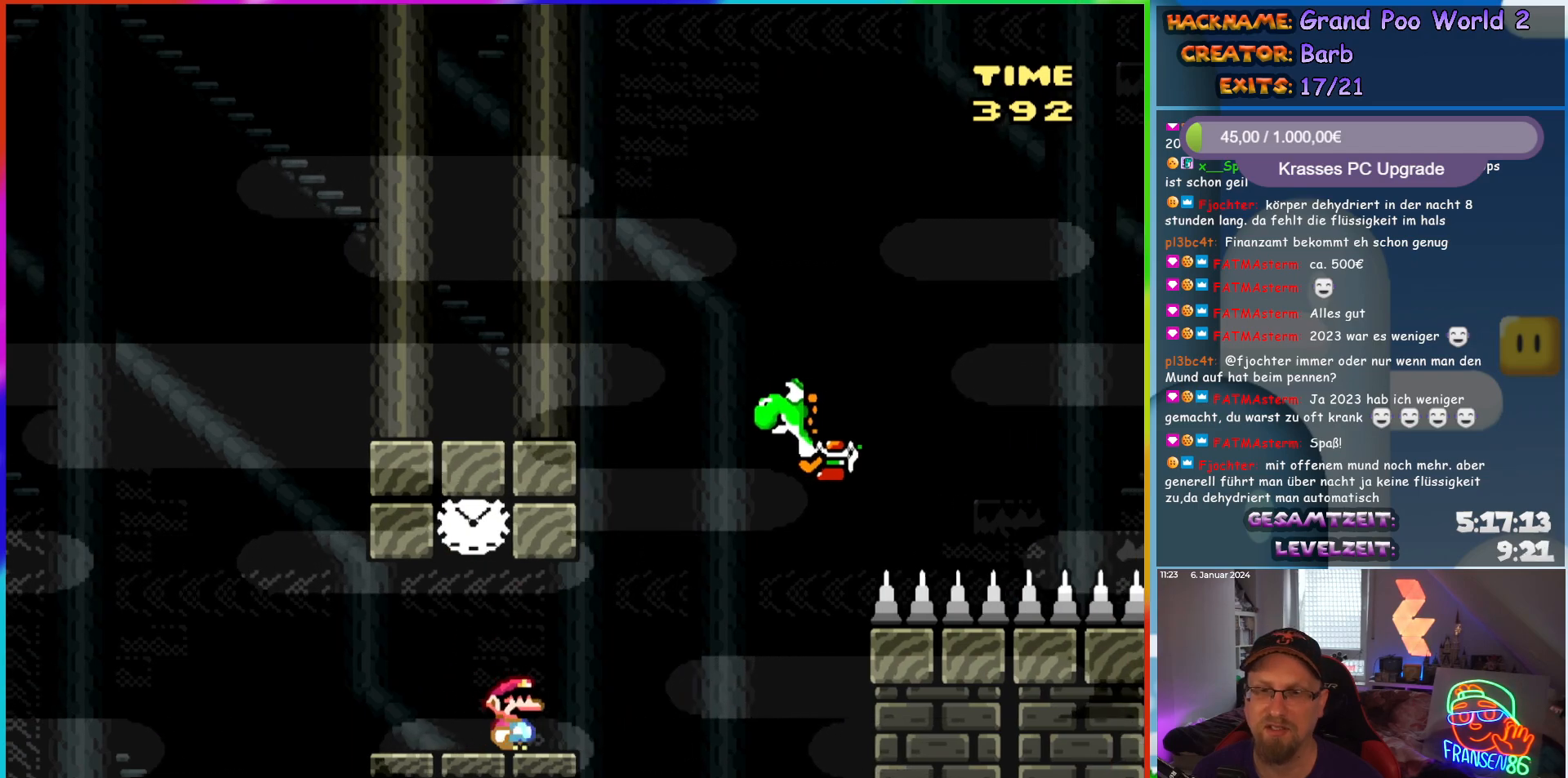
{"buttons": ["B", "Y", "DPAD_RIGHT"], "events": [[117, "B", "down"]]}
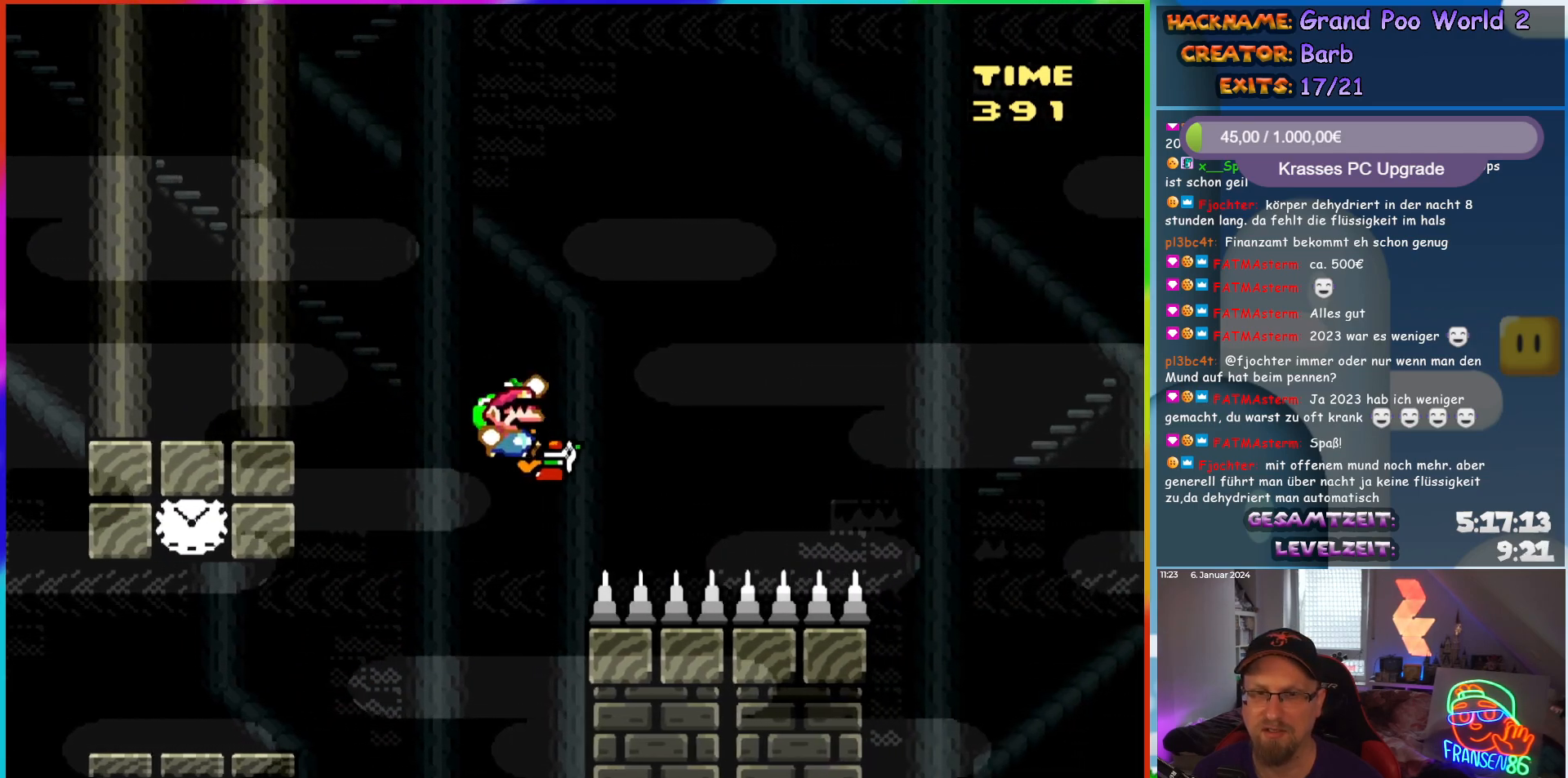
{"buttons": ["B", "Y", "DPAD_RIGHT"], "events": []}
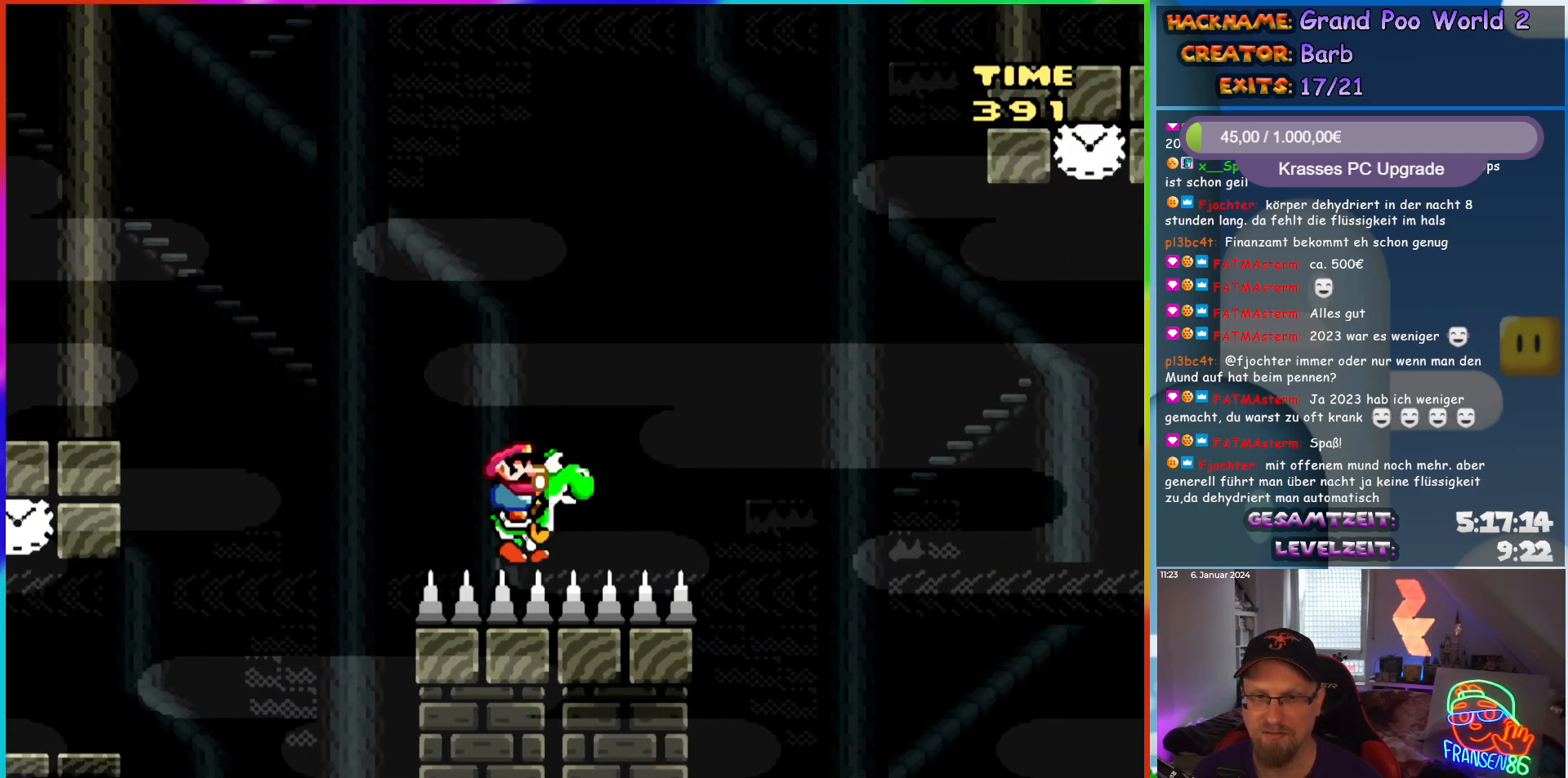
{"buttons": ["B", "Y", "DPAD_RIGHT"], "events": [[50, "B", "up"], [267, "B", "down"], [350, "B", "up"], [450, "B", "down"]]}
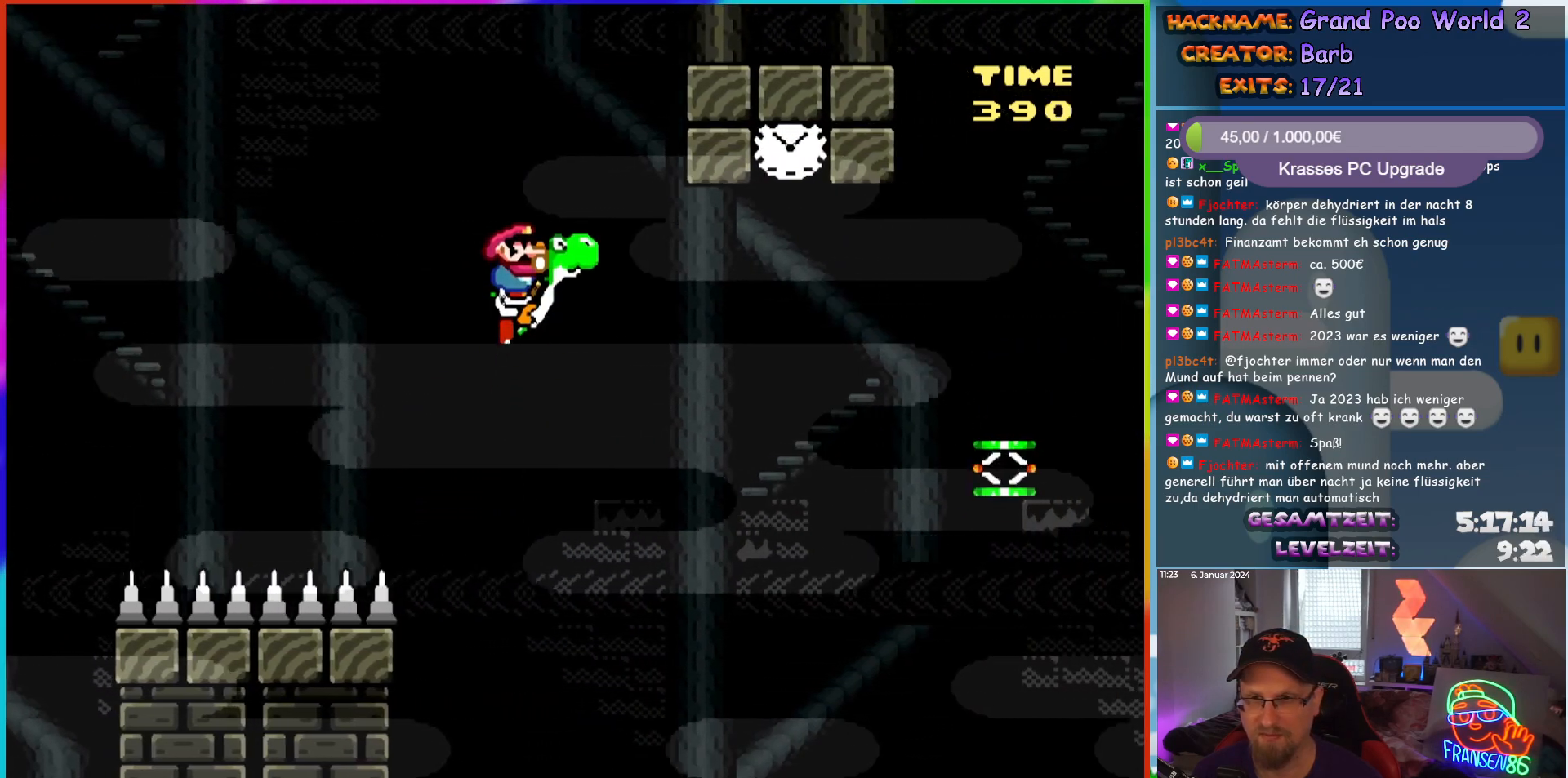
{"buttons": ["A", "B", "X", "Y", "DPAD_UP", "DPAD_LEFT"], "events": [[417, "A", "down"], [450, "DPAD_RIGHT", "up"], [450, "DPAD_UP", "down"], [450, "X", "down"], [483, "DPAD_LEFT", "down"]]}
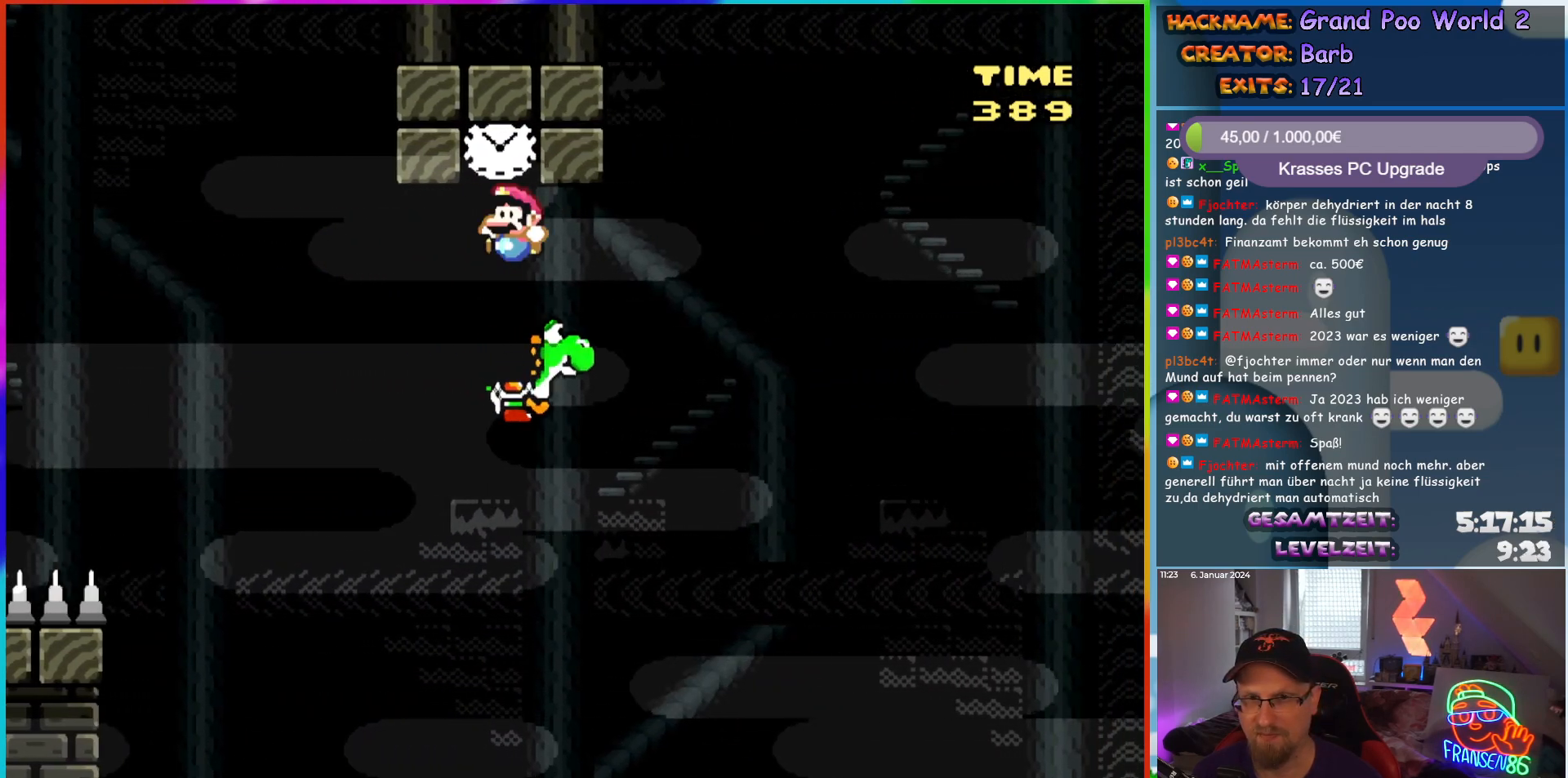
{"buttons": ["Y", "DPAD_RIGHT"], "events": [[100, "A", "up"], [100, "DPAD_LEFT", "up"], [100, "X", "up"], [133, "DPAD_RIGHT", "down"], [133, "DPAD_UP", "up"], [150, "B", "up"], [333, "DPAD_RIGHT", "up"], [400, "DPAD_RIGHT", "down"]]}
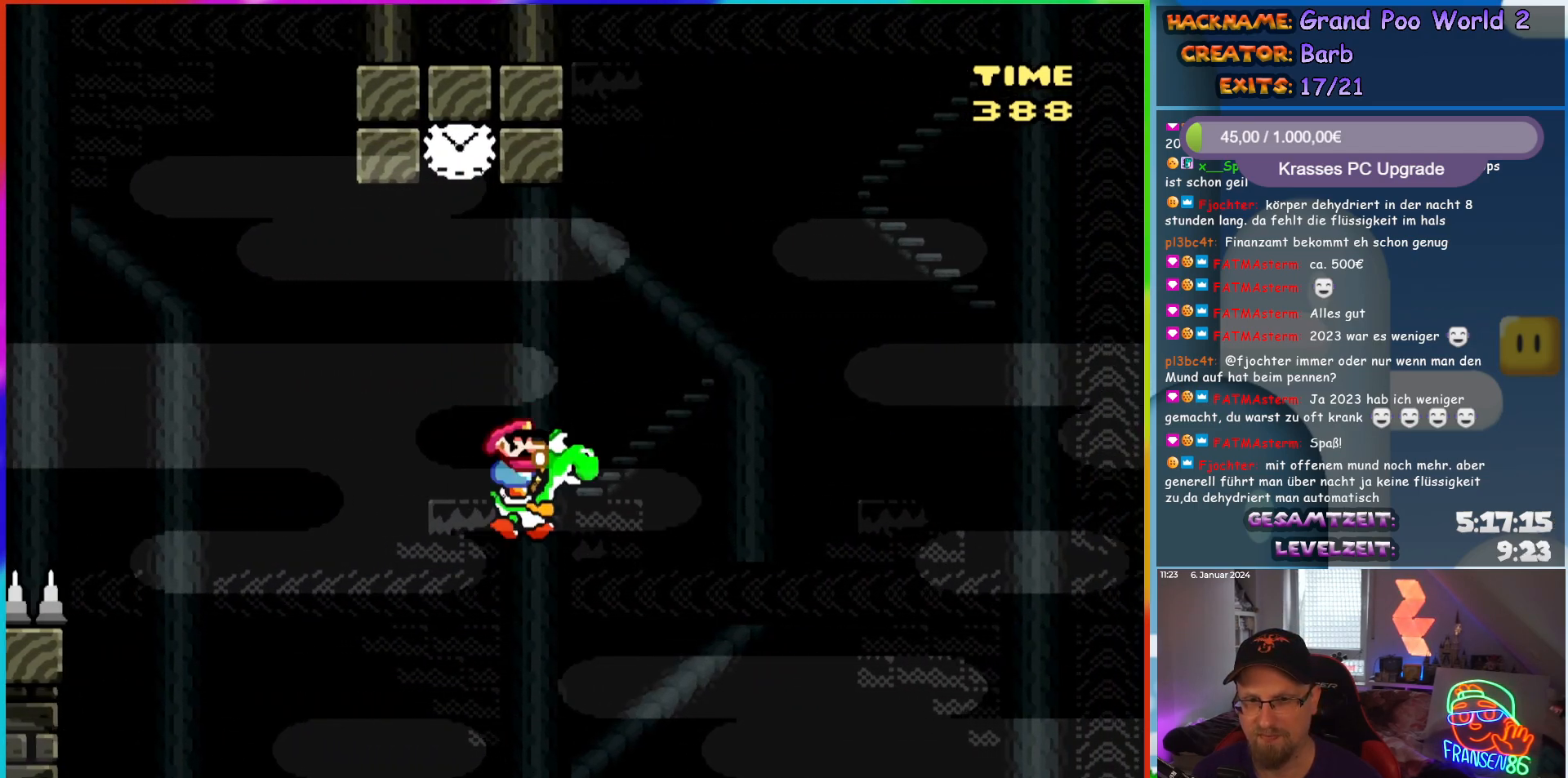
{"buttons": ["B", "Y", "DPAD_RIGHT"], "events": [[67, "DPAD_RIGHT", "up"], [150, "DPAD_RIGHT", "down"], [483, "B", "down"]]}
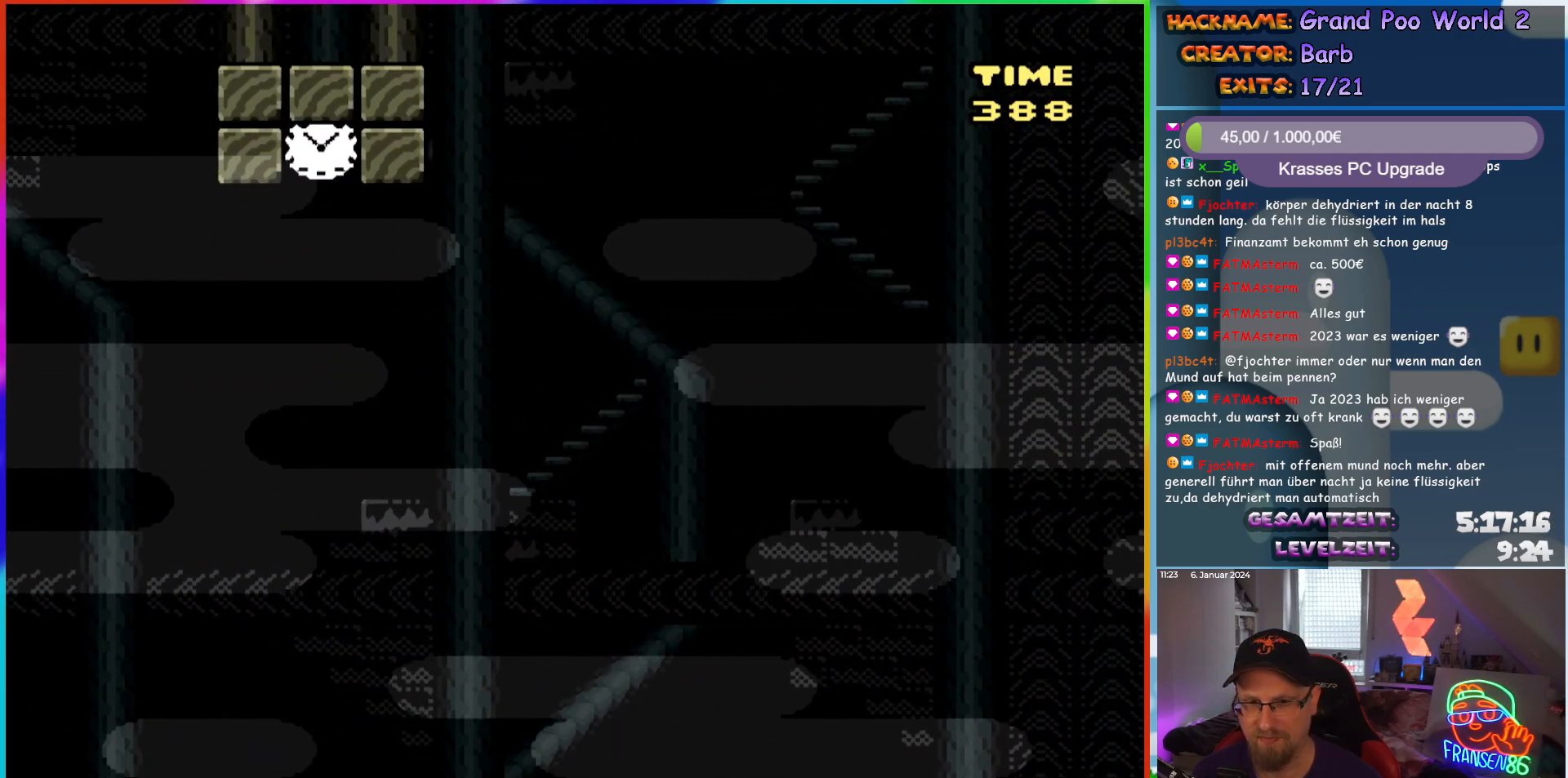
{"buttons": ["B", "Y", "DPAD_RIGHT"], "events": []}
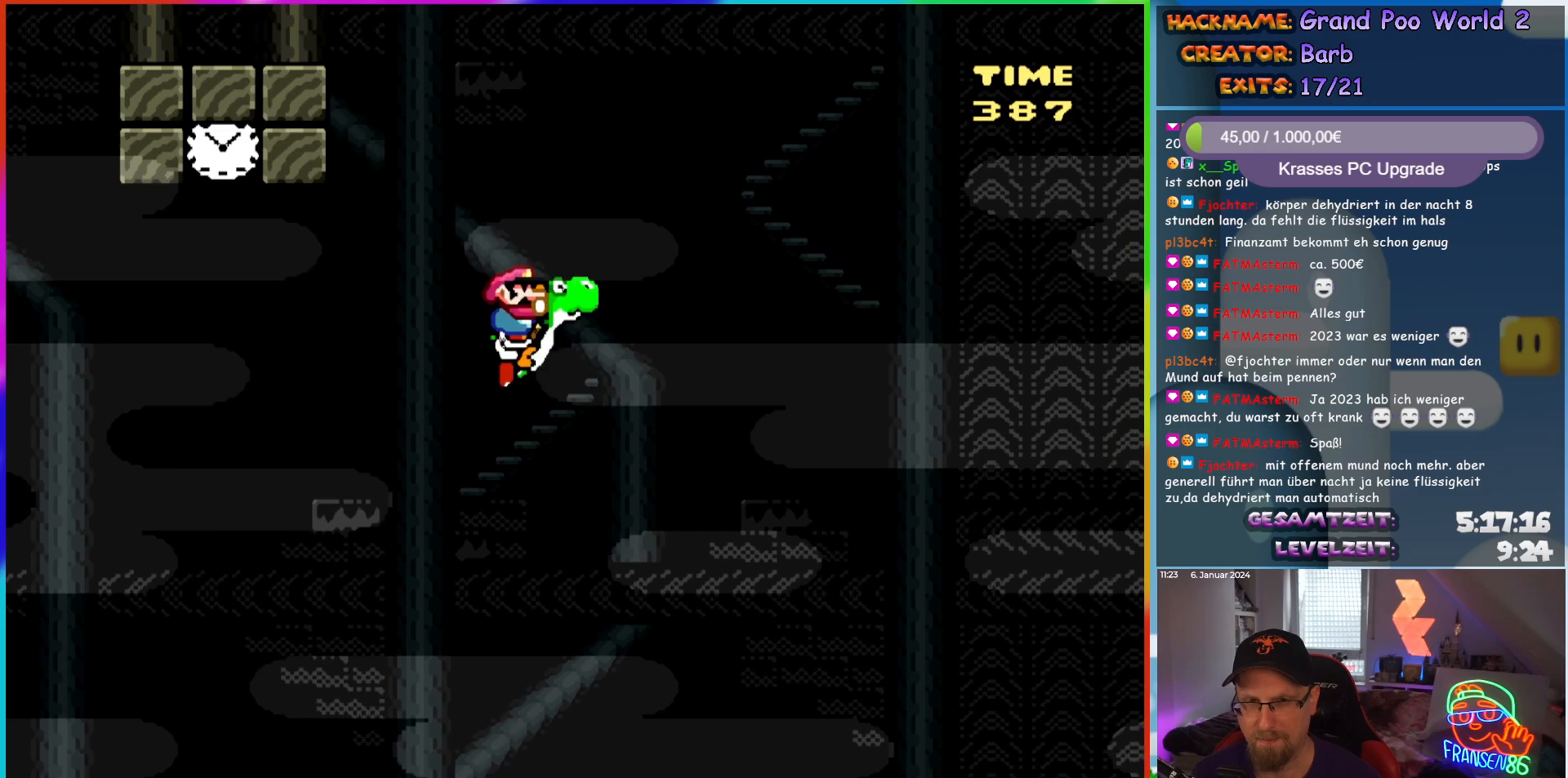
{"buttons": ["B", "Y", "DPAD_RIGHT"], "events": []}
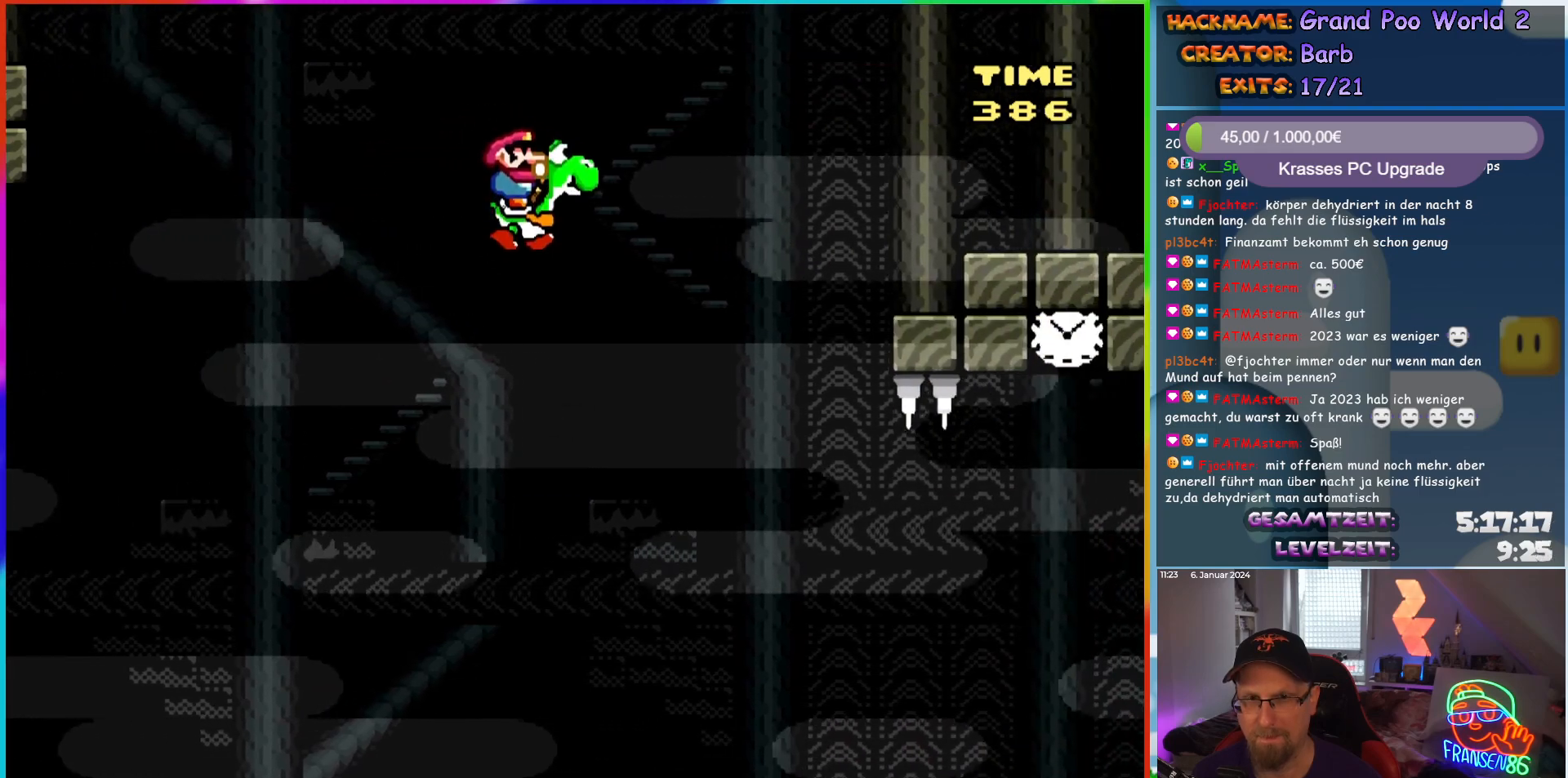
{"buttons": ["B", "Y", "DPAD_RIGHT"], "events": []}
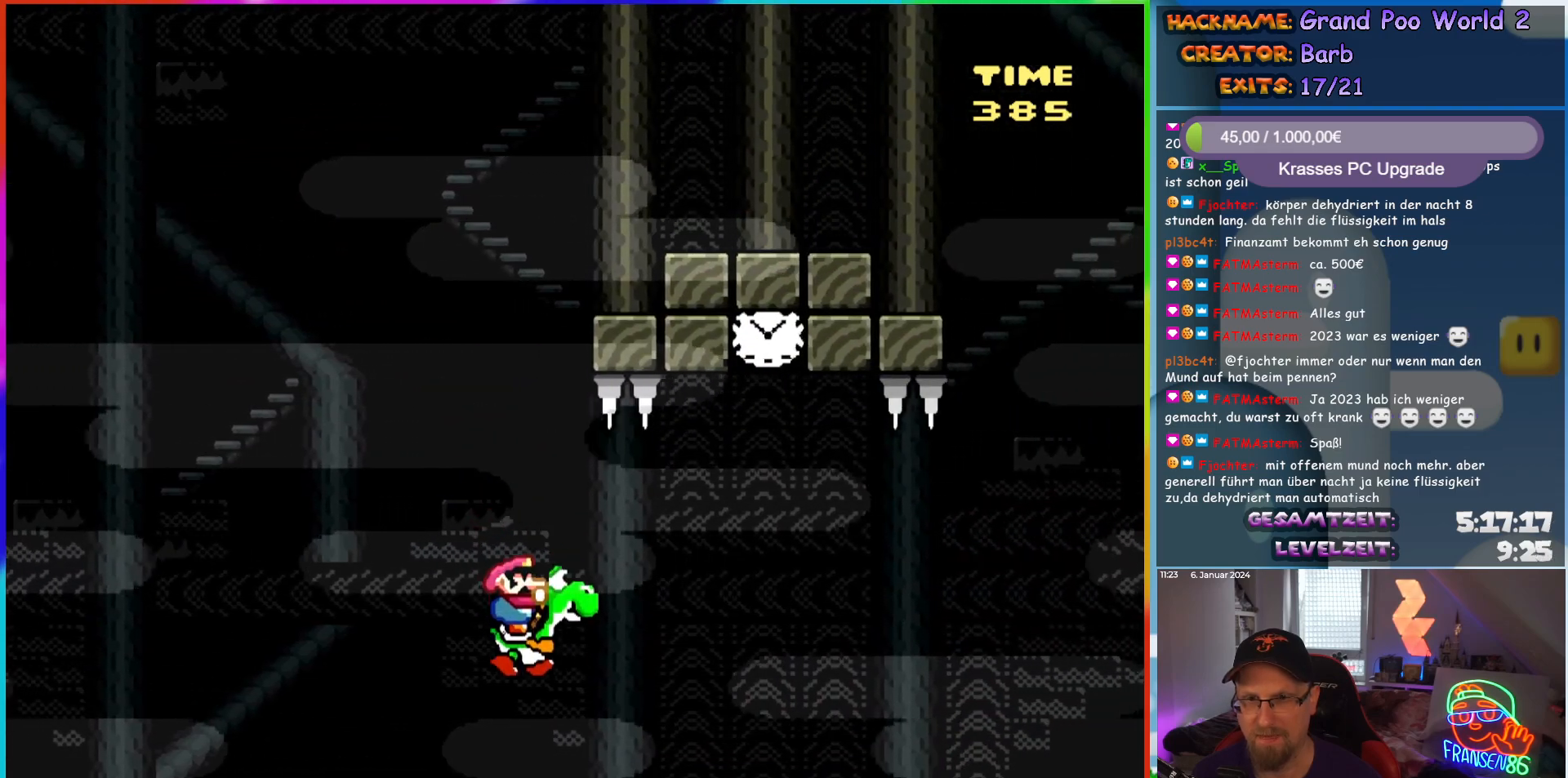
{"buttons": ["A", "B", "Y", "DPAD_LEFT"], "events": [[133, "A", "down"], [150, "X", "down"], [383, "DPAD_RIGHT", "up"], [383, "DPAD_UP", "down"], [400, "X", "up"], [417, "DPAD_LEFT", "down"], [417, "DPAD_UP", "up"]]}